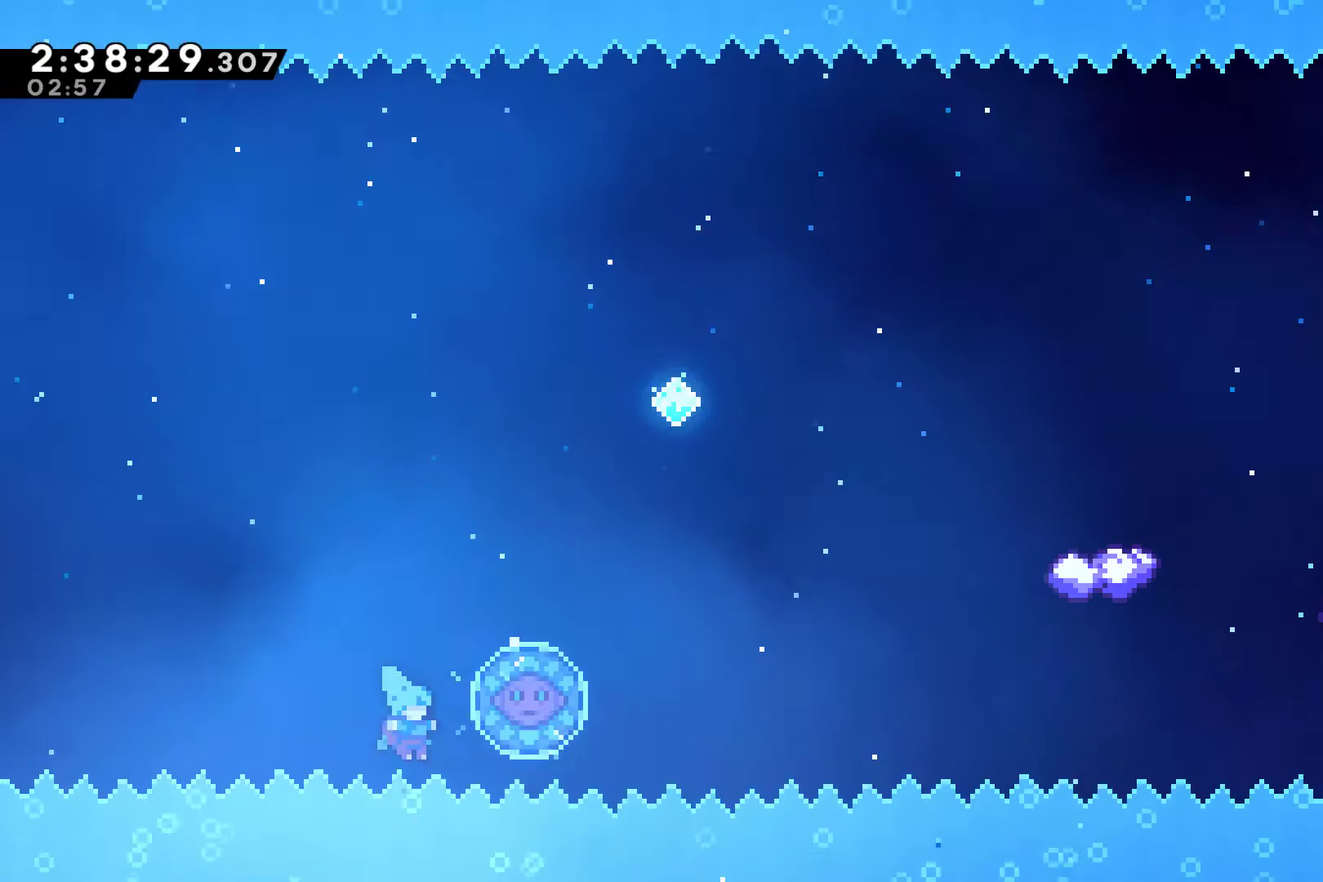
Gameplay with a controller (Xbox layout); each line is a JSON object with the inputs held at the frame after it. "events" lists button and stick changes between this image and that frame as [ms after this image, input, new state], when the widget could be followed in between. This document gives stick clicks only as held states, not as events.
{"buttons": ["A"], "left_stick": "center", "right_stick": "center", "events": [[100, "START", "down"], [133, "DPAD_RIGHT", "up"], [200, "START", "up"], [233, "DPAD_DOWN", "down"], [300, "DPAD_DOWN", "up"], [333, "A", "down"]]}
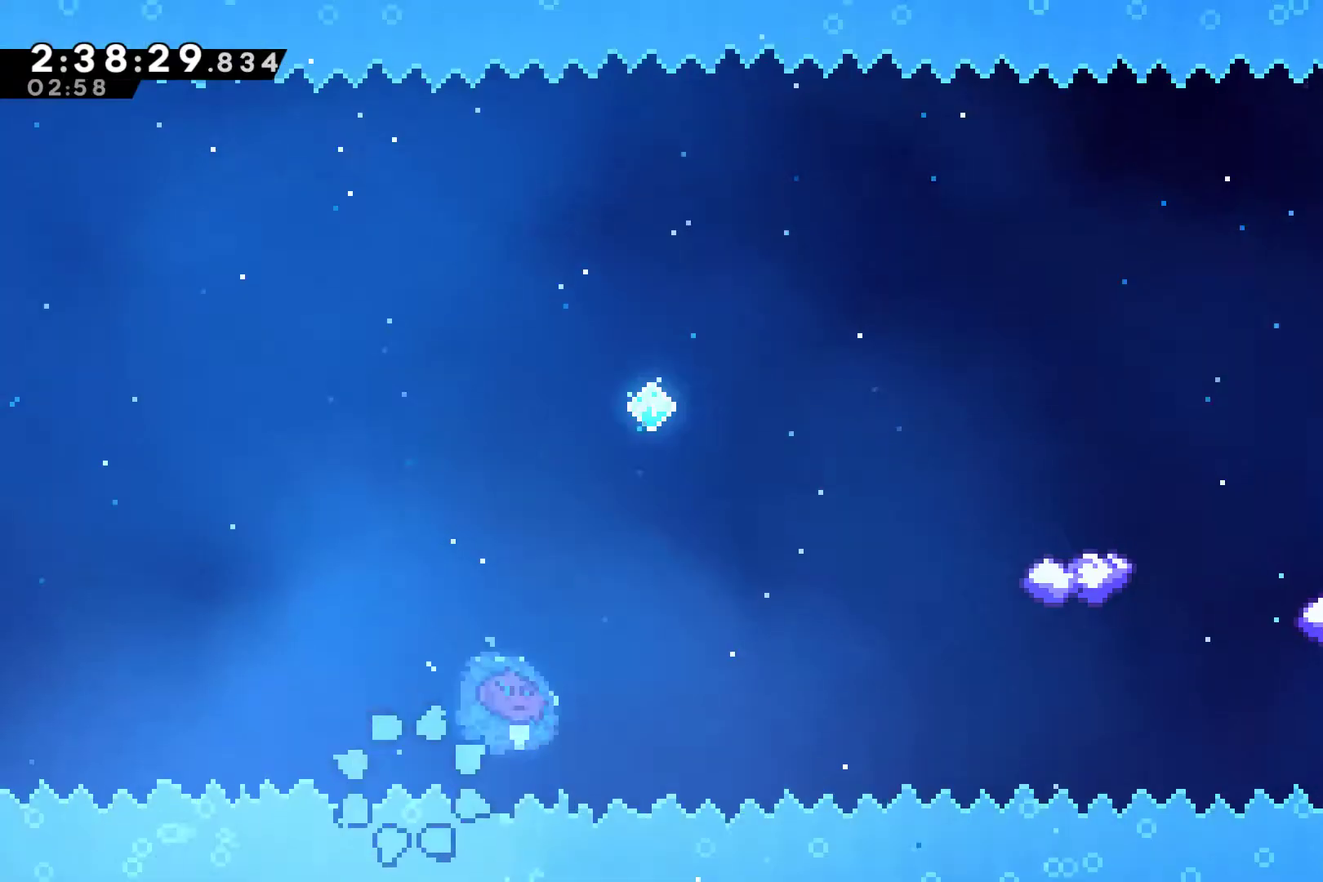
{"buttons": ["DPAD_RIGHT"], "left_stick": "center", "right_stick": "center", "events": [[33, "A", "up"], [100, "A", "down"], [167, "A", "up"], [233, "A", "down"], [267, "DPAD_UP", "down"], [300, "A", "up"], [367, "DPAD_RIGHT", "down"], [400, "A", "down"], [400, "DPAD_UP", "up"], [467, "A", "up"]]}
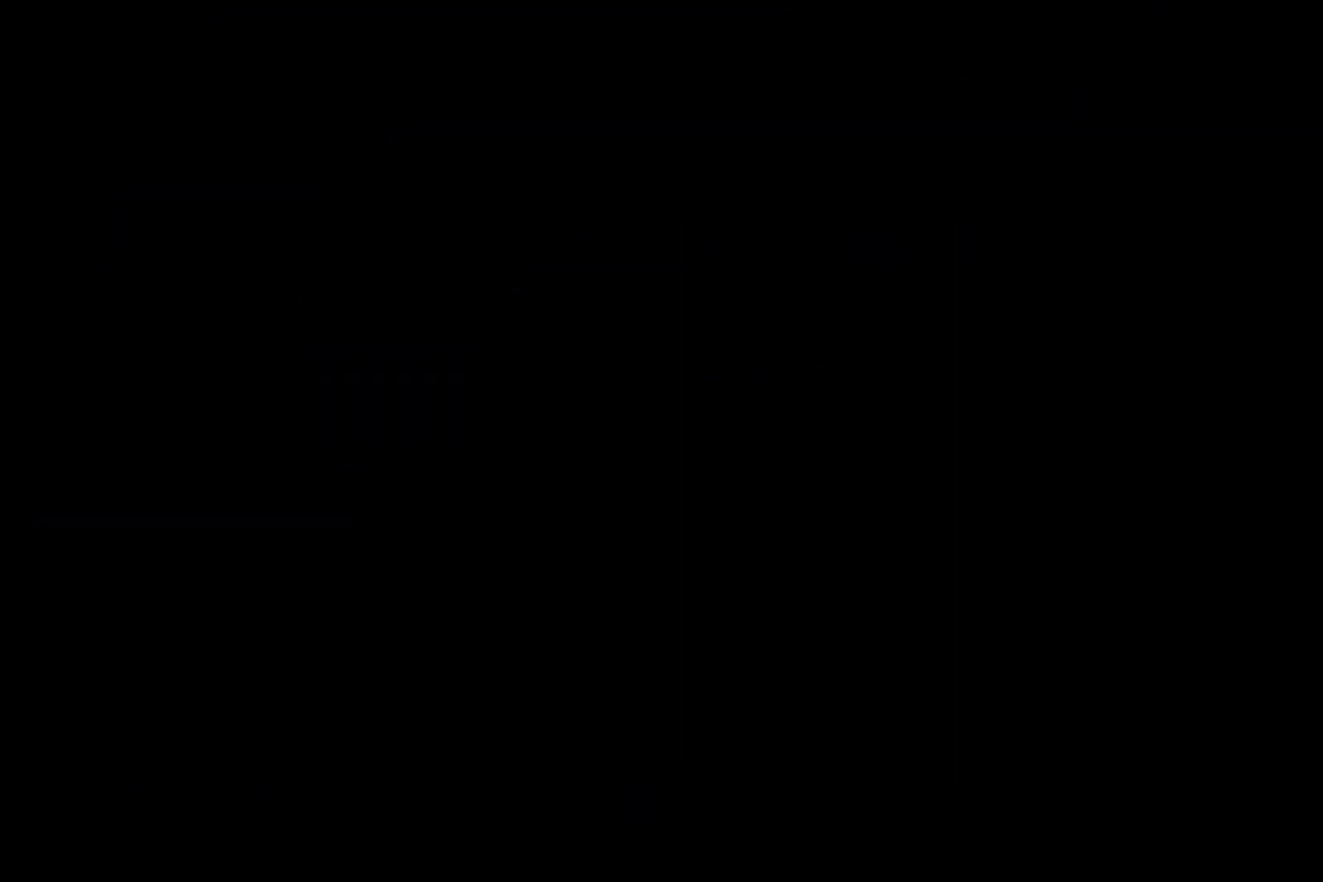
{"buttons": ["DPAD_RIGHT"], "left_stick": "center", "right_stick": "center", "events": [[33, "A", "down"], [133, "A", "up"]]}
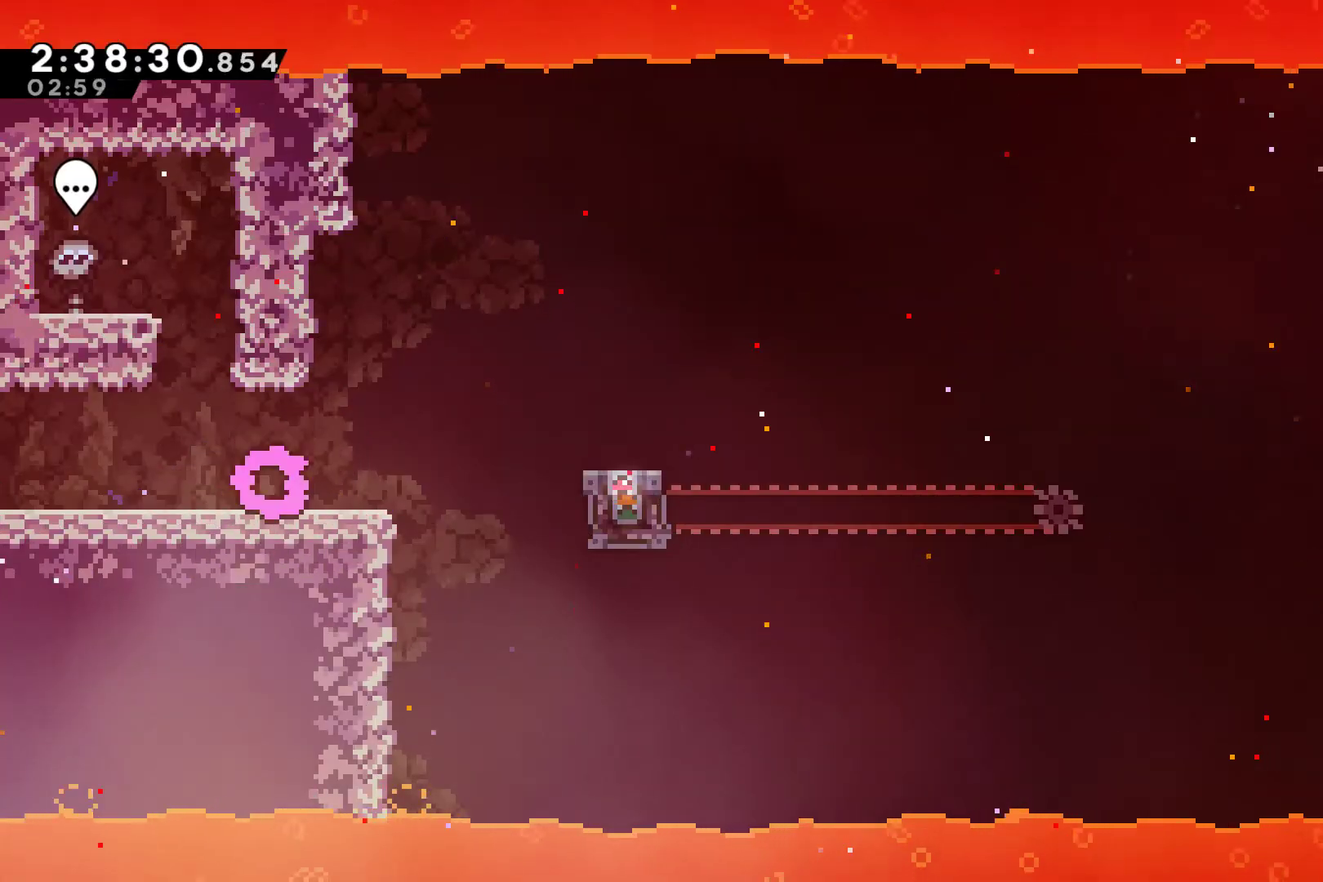
{"buttons": ["A", "DPAD_RIGHT"], "left_stick": "center", "right_stick": "center", "events": [[300, "A", "down"]]}
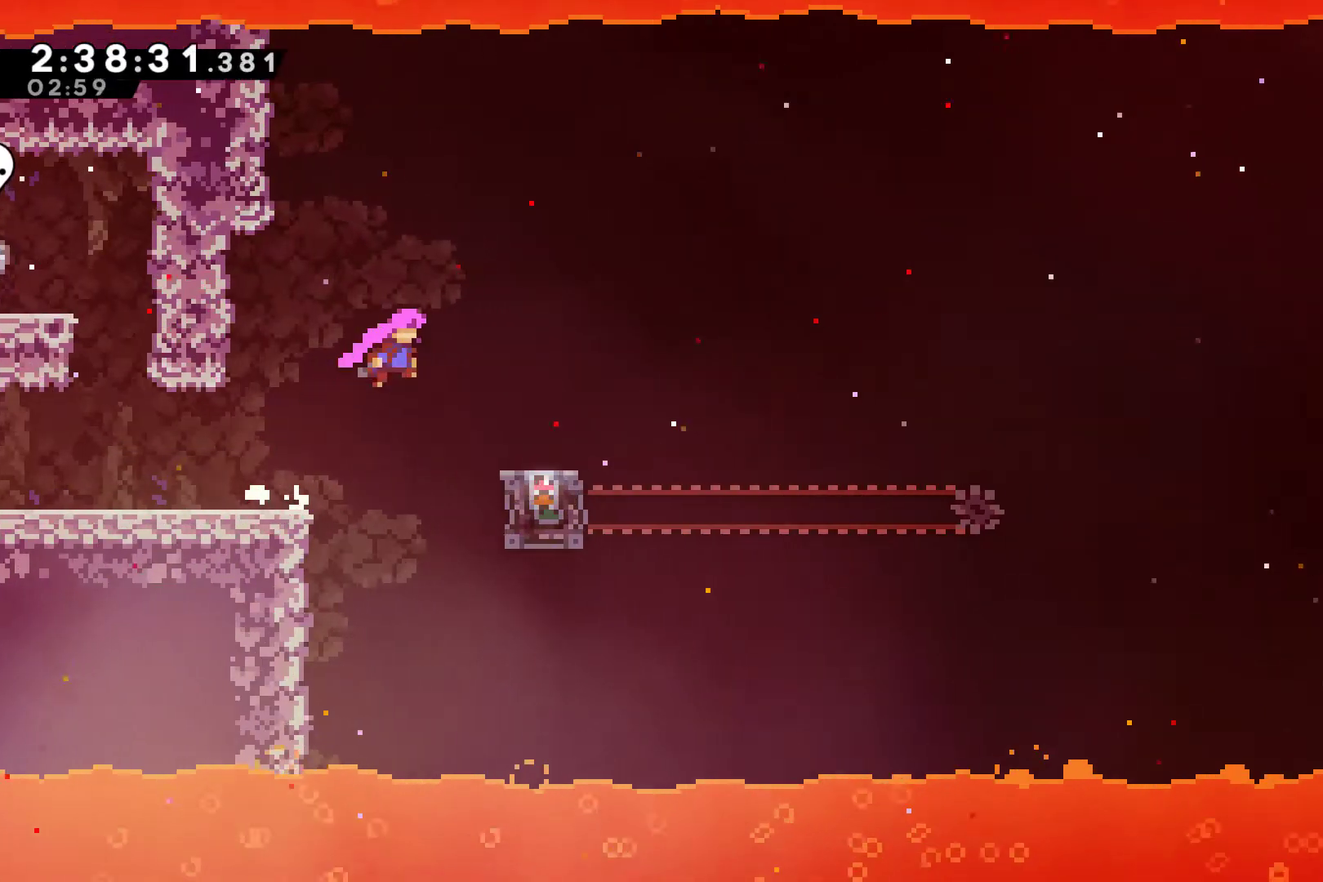
{"buttons": [], "left_stick": "center", "right_stick": "center", "events": [[33, "A", "up"], [300, "DPAD_RIGHT", "up"]]}
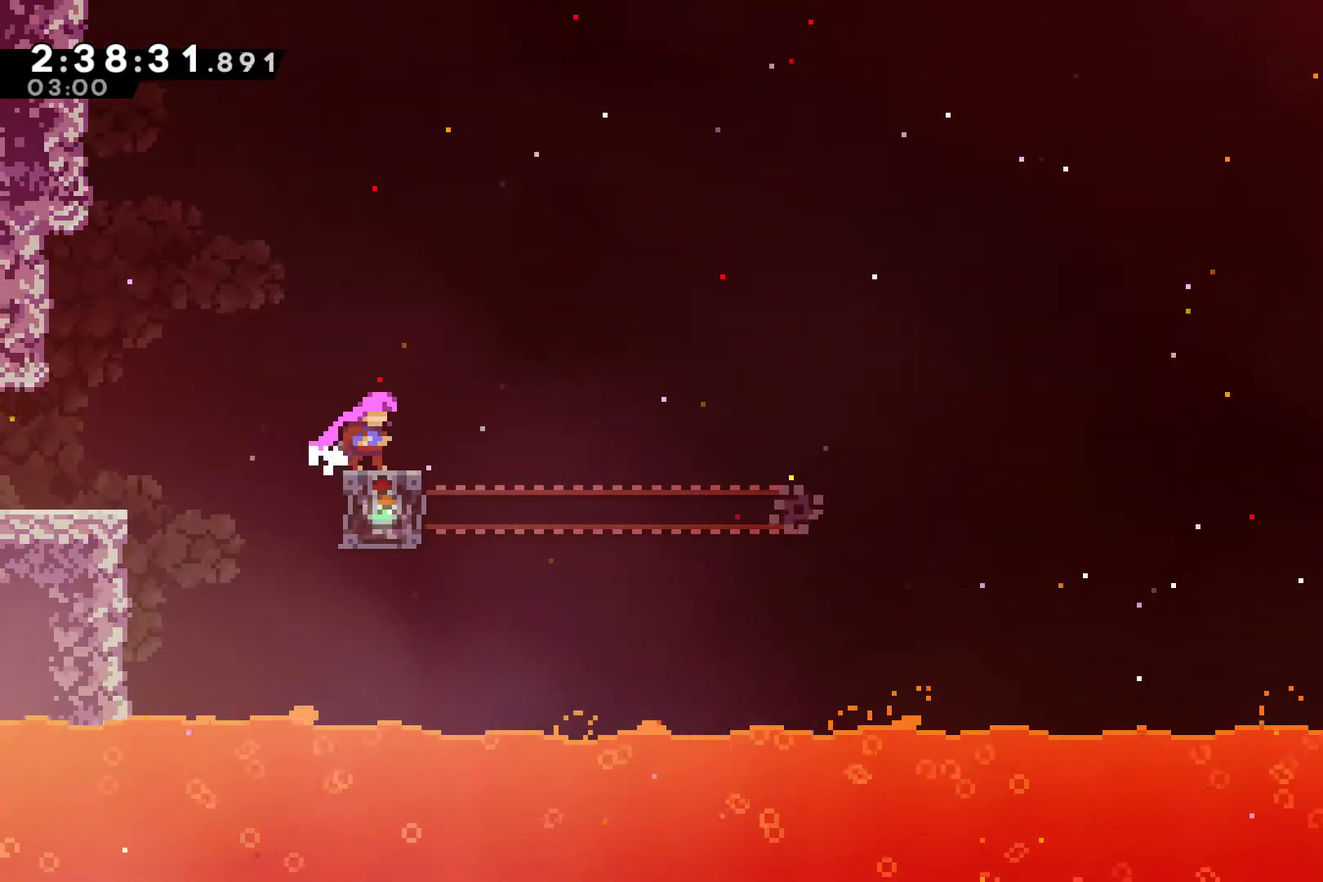
{"buttons": ["A", "DPAD_RIGHT"], "left_stick": "center", "right_stick": "center", "events": [[267, "DPAD_RIGHT", "down"], [433, "A", "down"]]}
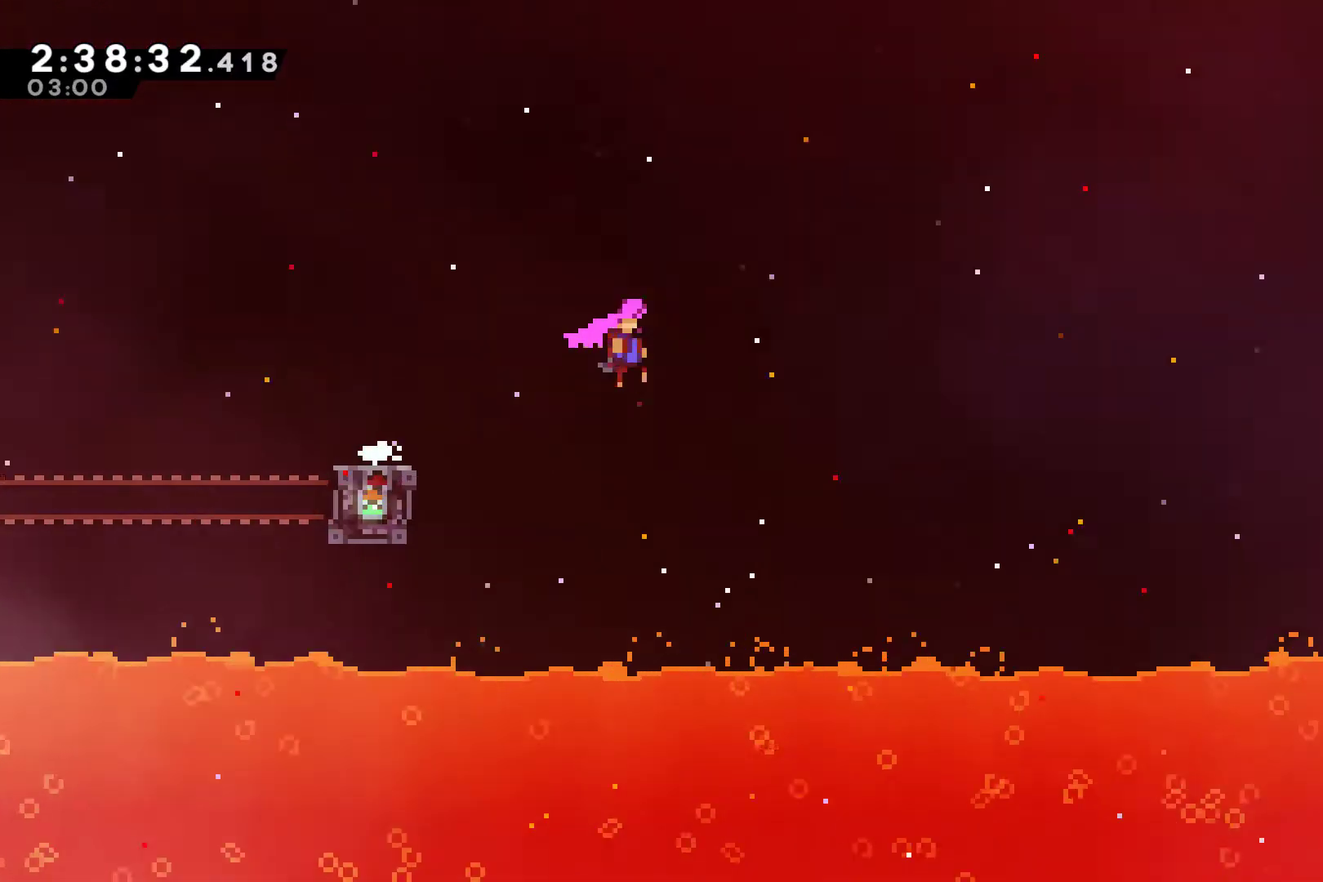
{"buttons": ["DPAD_UP", "DPAD_RIGHT"], "left_stick": "center", "right_stick": "center", "events": [[467, "DPAD_UP", "down"], [500, "A", "up"]]}
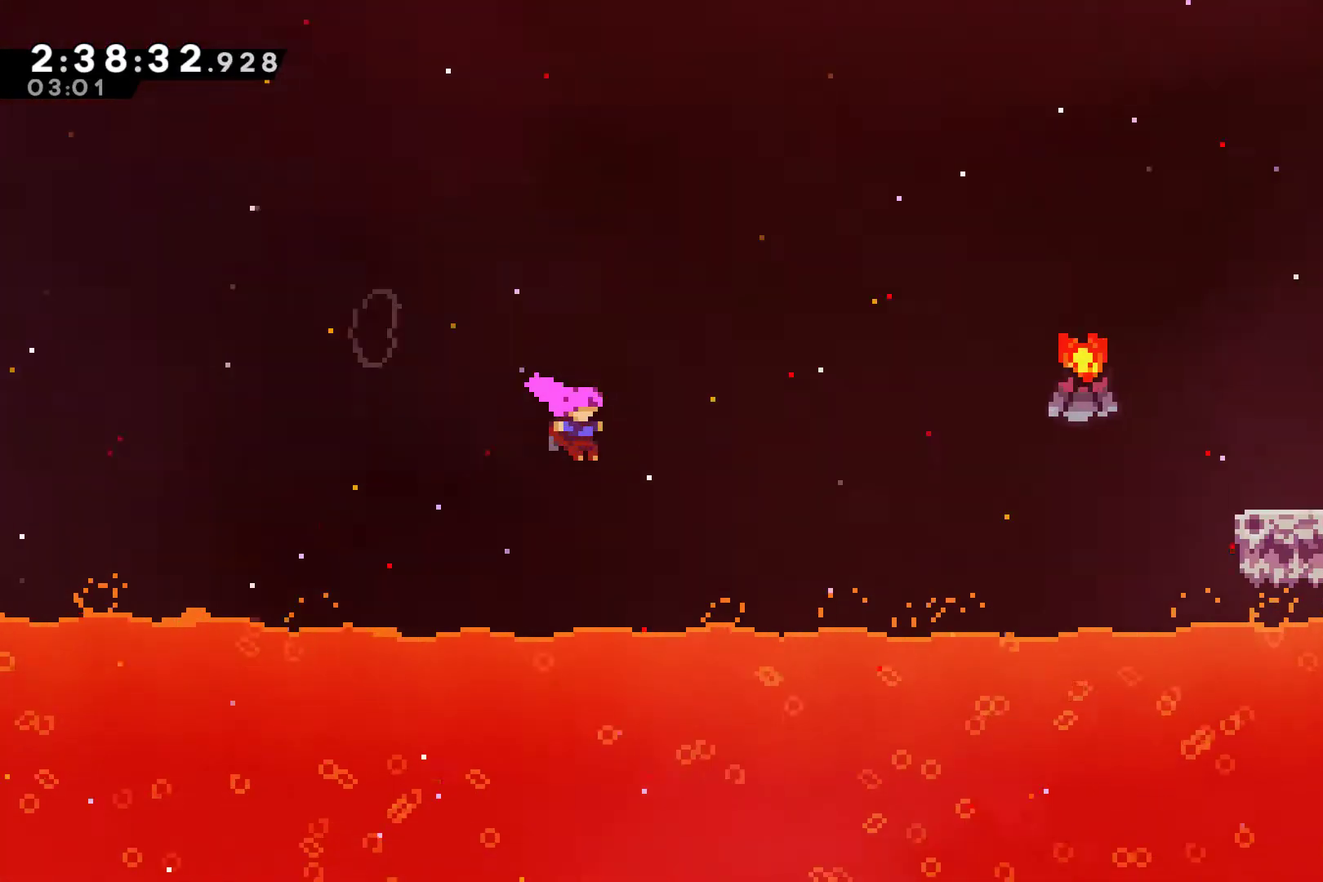
{"buttons": ["X", "DPAD_RIGHT"], "left_stick": "center", "right_stick": "center", "events": [[133, "X", "down"], [300, "X", "up"], [333, "DPAD_UP", "up"], [433, "X", "down"]]}
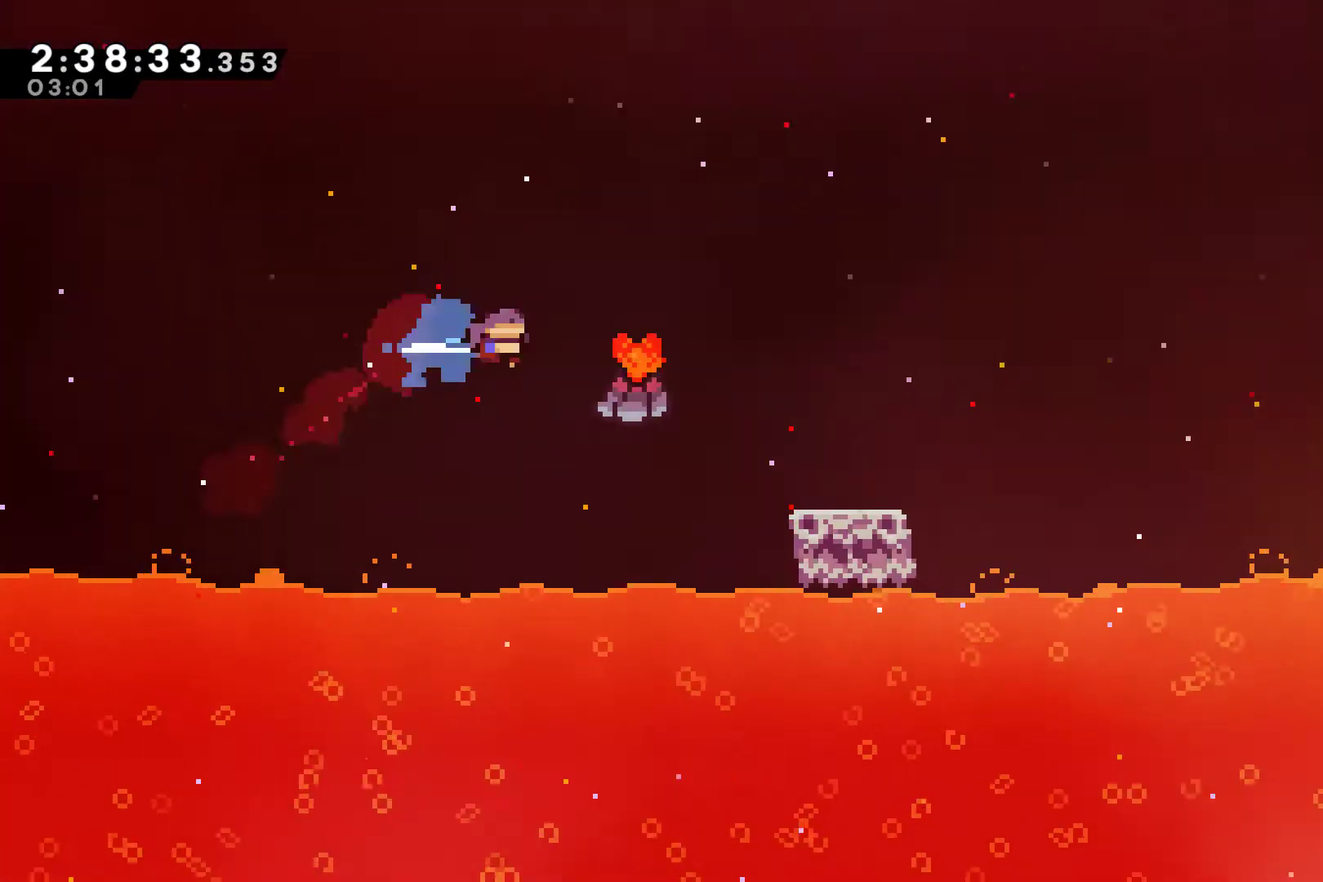
{"buttons": ["DPAD_RIGHT"], "left_stick": "center", "right_stick": "center", "events": [[67, "X", "up"]]}
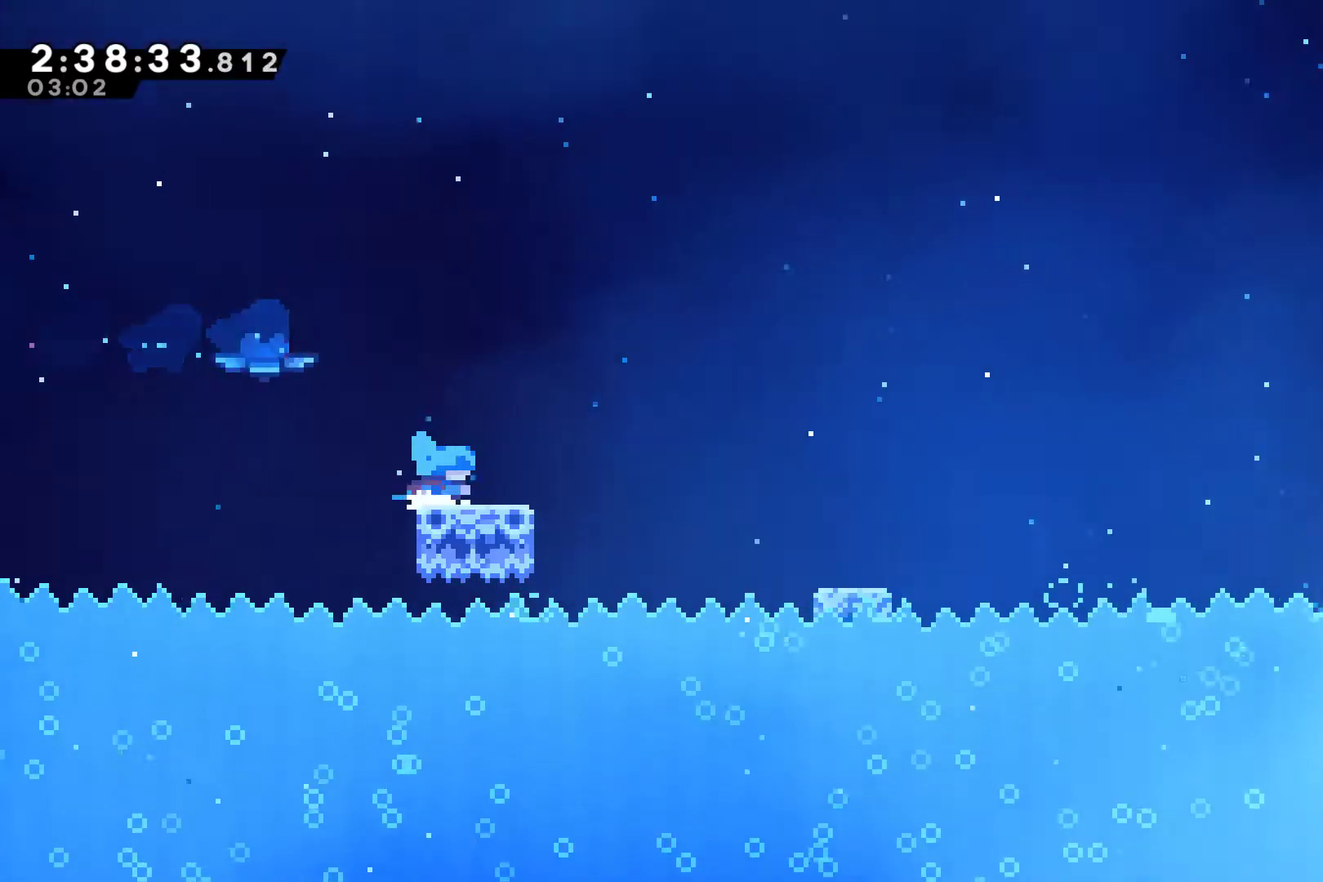
{"buttons": ["A", "DPAD_RIGHT"], "left_stick": "center", "right_stick": "center", "events": [[133, "A", "down"]]}
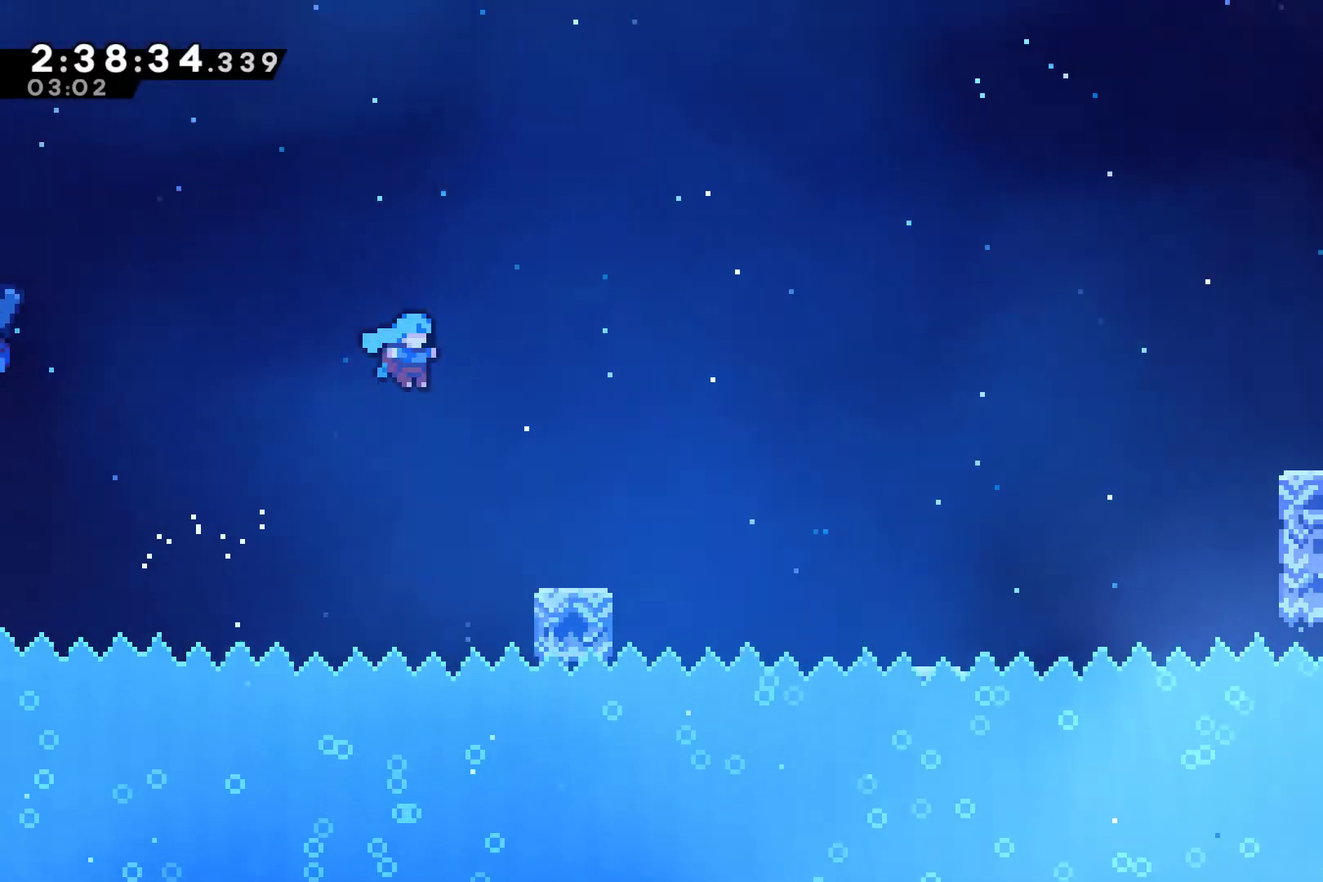
{"buttons": ["A", "DPAD_RIGHT"], "left_stick": "center", "right_stick": "center", "events": [[100, "A", "up"], [433, "A", "down"]]}
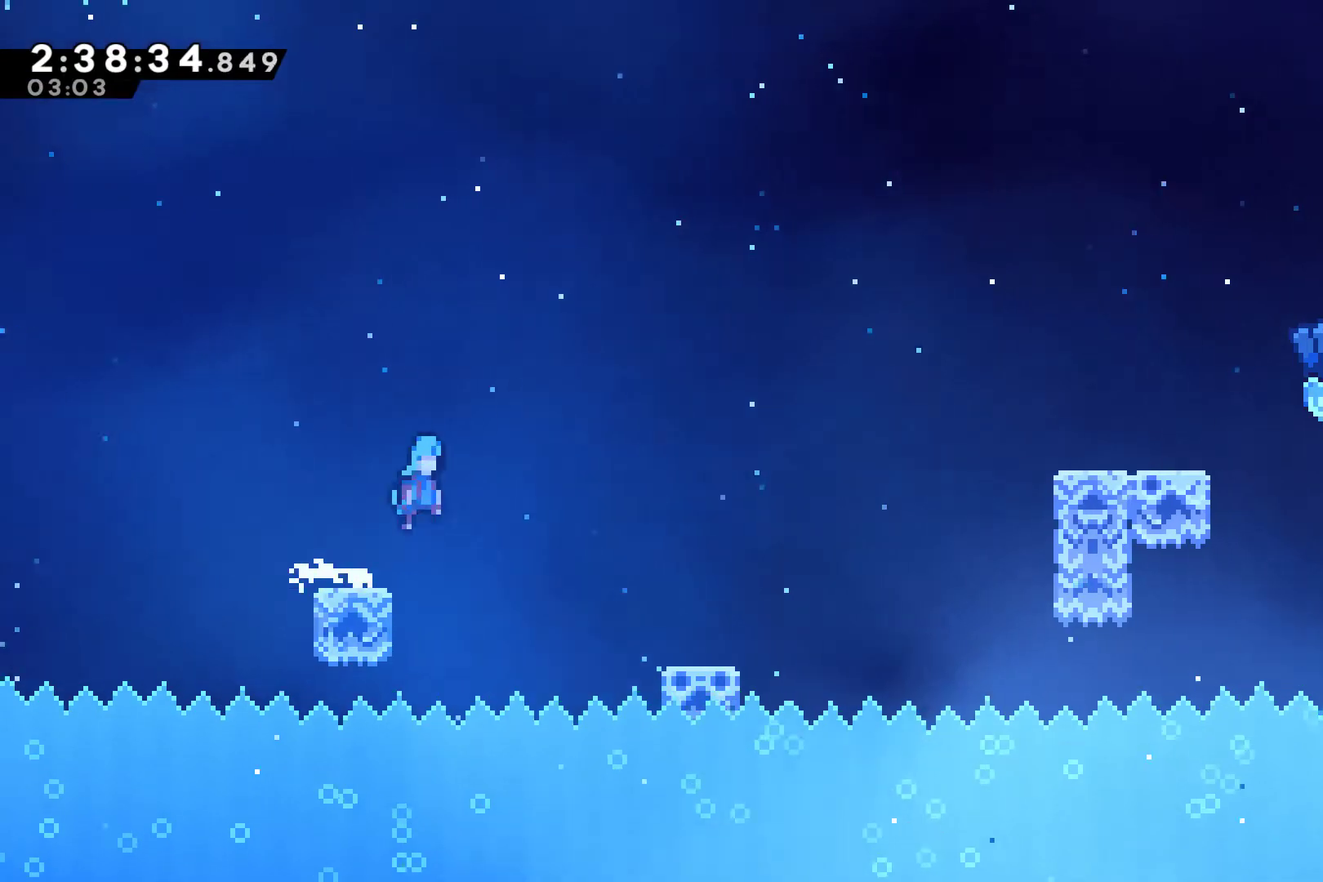
{"buttons": ["R1", "DPAD_UP", "DPAD_RIGHT"], "left_stick": "center", "right_stick": "center", "events": [[333, "A", "up"], [367, "DPAD_UP", "down"], [367, "R1", "down"]]}
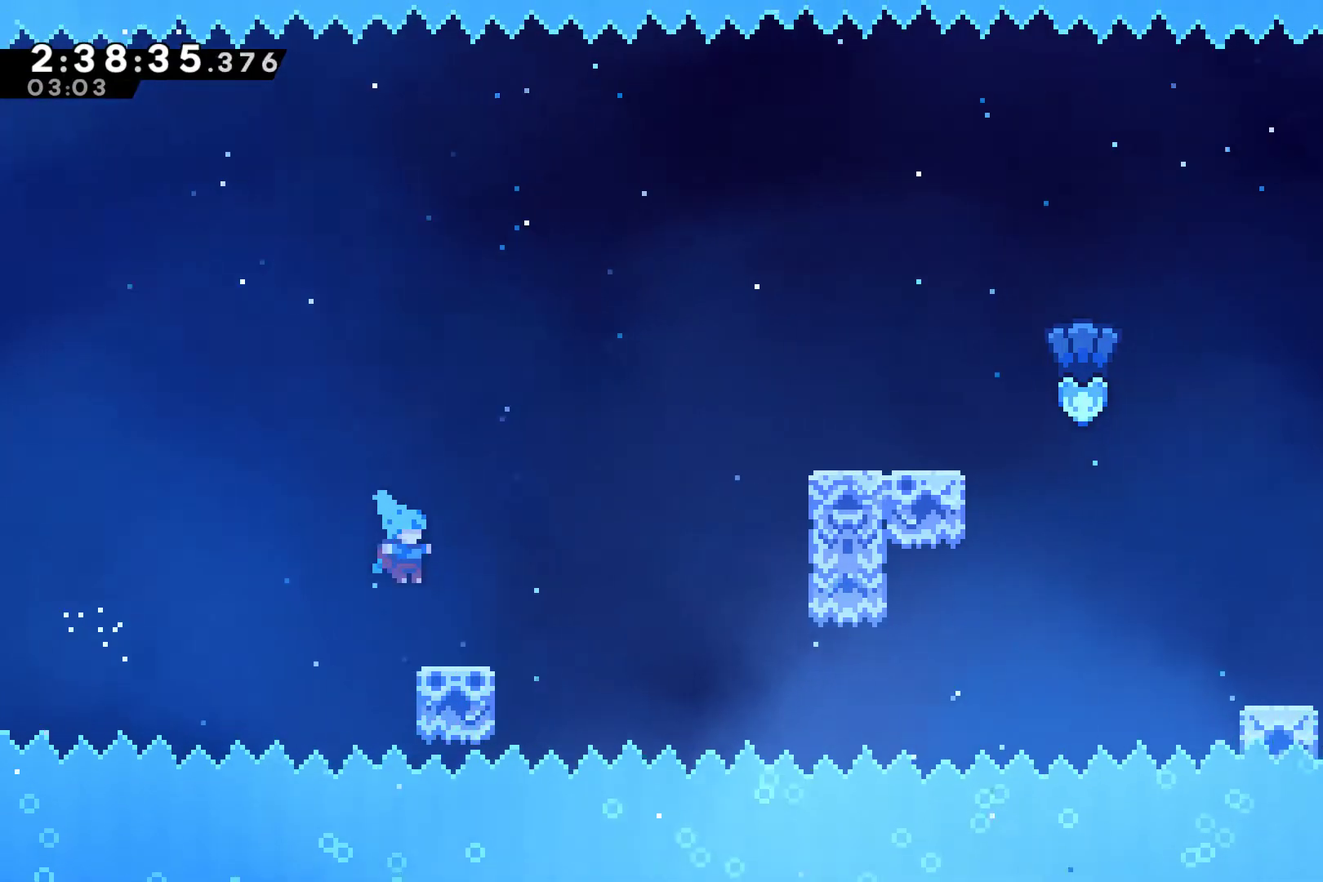
{"buttons": ["A", "R1", "DPAD_UP", "DPAD_RIGHT"], "left_stick": "center", "right_stick": "center", "events": [[300, "A", "down"]]}
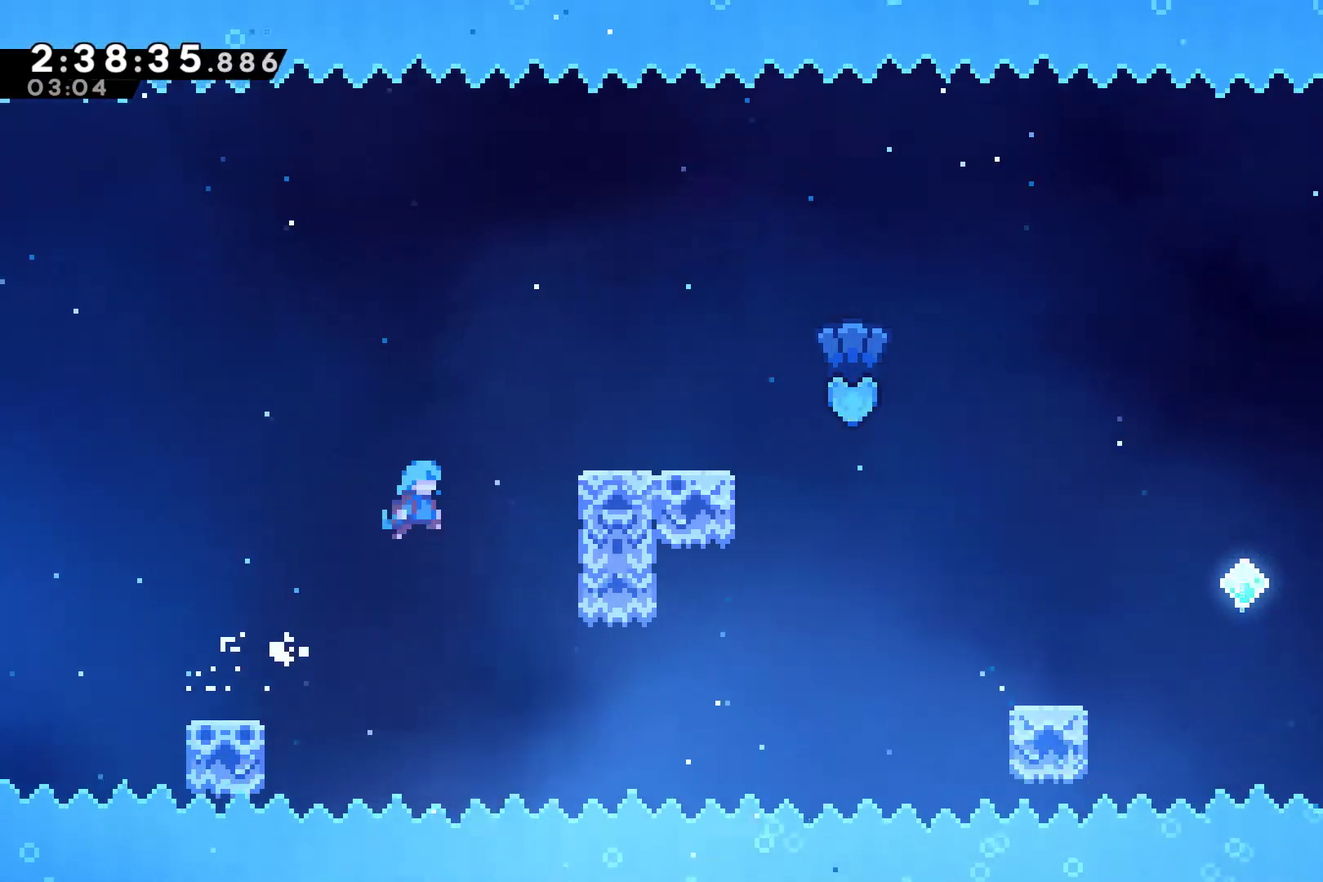
{"buttons": ["A", "R1", "DPAD_UP", "DPAD_RIGHT"], "left_stick": "center", "right_stick": "center", "events": [[267, "A", "up"], [333, "A", "down"]]}
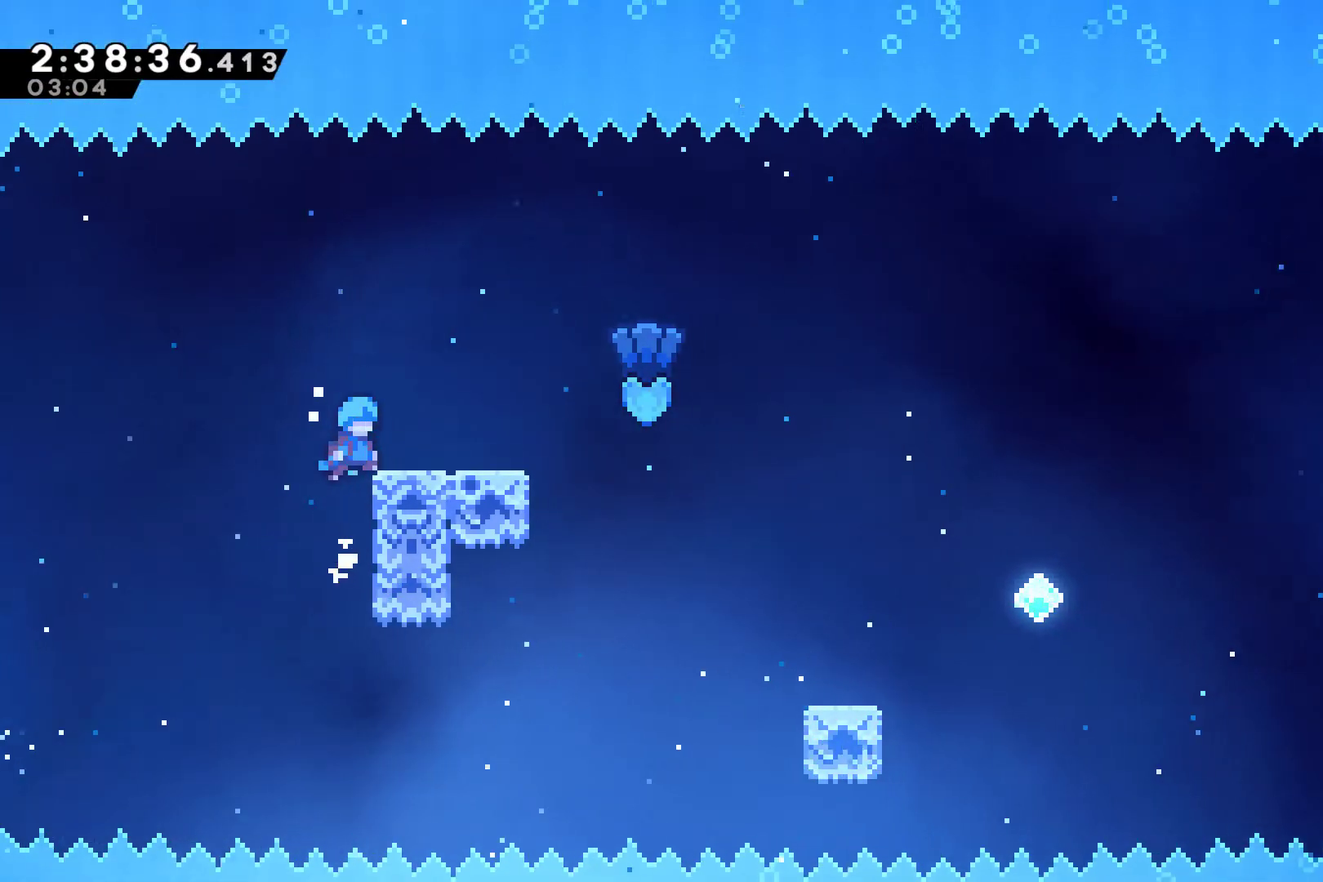
{"buttons": ["A", "R1", "DPAD_UP", "DPAD_RIGHT"], "left_stick": "center", "right_stick": "center", "events": [[233, "A", "up"], [400, "A", "down"]]}
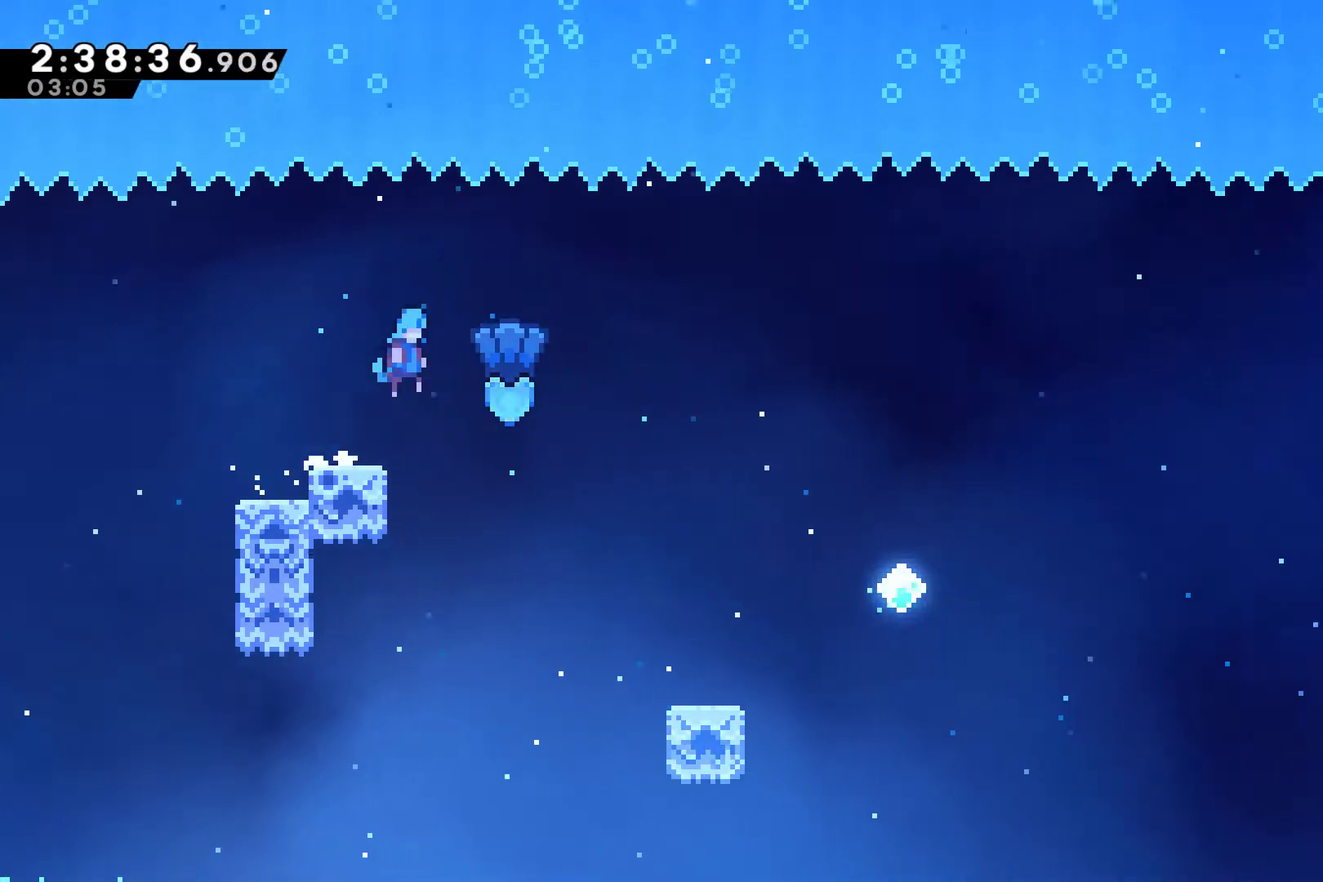
{"buttons": ["DPAD_RIGHT"], "left_stick": "center", "right_stick": "center", "events": [[100, "A", "up"], [233, "DPAD_UP", "up"], [233, "R1", "up"], [300, "DPAD_UP", "down"], [500, "DPAD_UP", "up"]]}
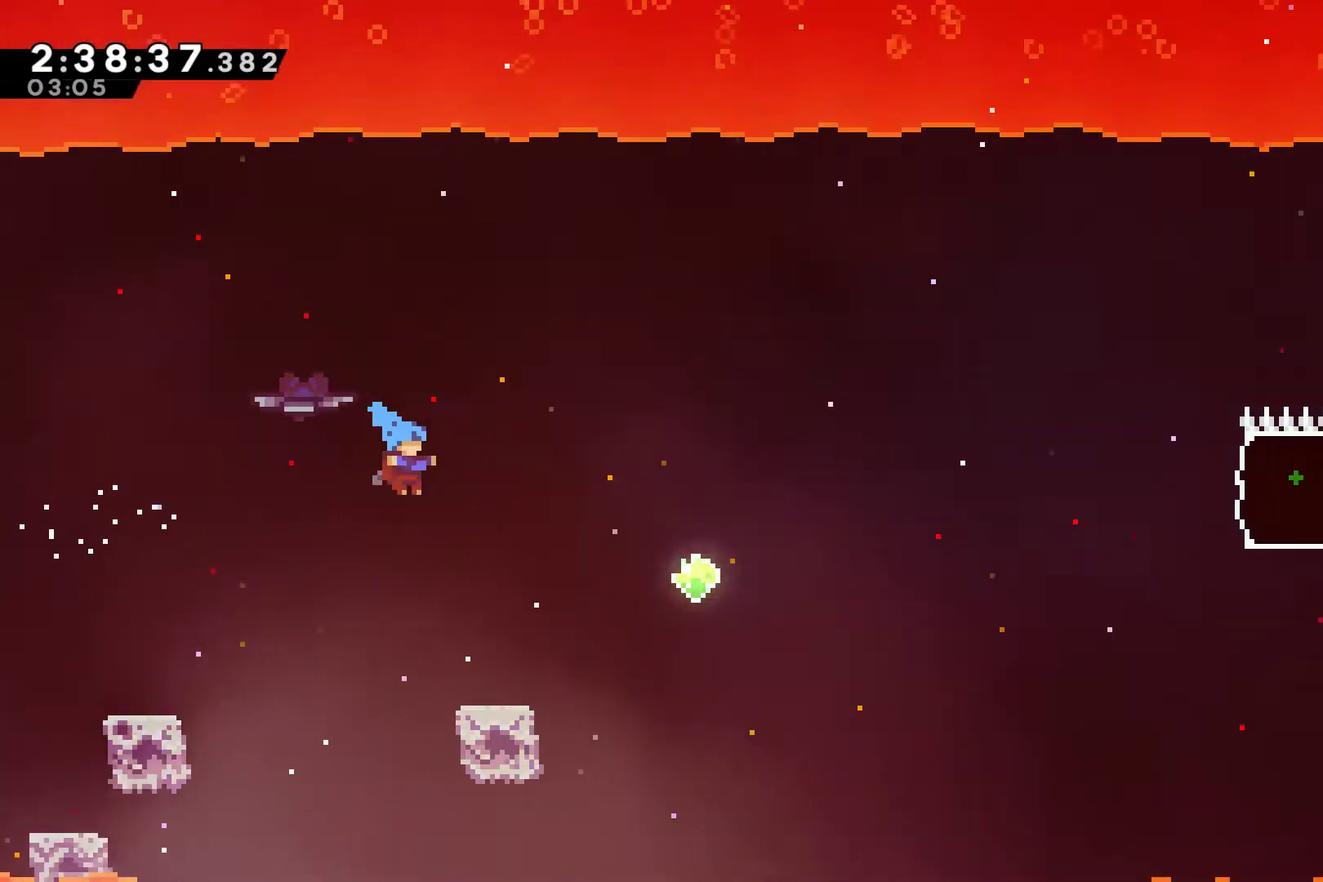
{"buttons": ["A", "DPAD_RIGHT"], "left_stick": "center", "right_stick": "center", "events": [[33, "DPAD_RIGHT", "up"], [100, "DPAD_RIGHT", "down"], [367, "A", "down"]]}
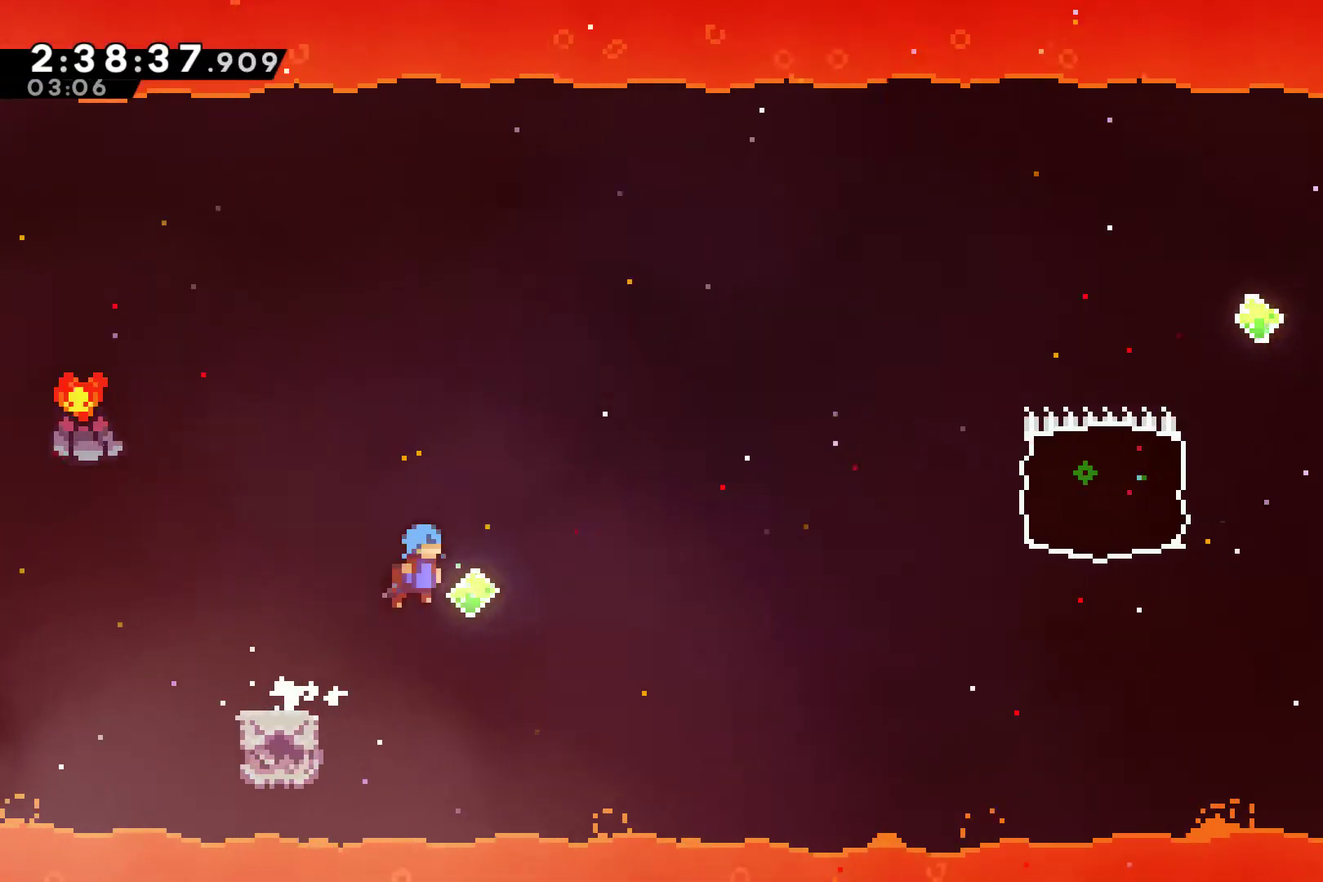
{"buttons": ["X", "DPAD_UP", "DPAD_RIGHT"], "left_stick": "center", "right_stick": "center", "events": [[133, "DPAD_UP", "down"], [233, "A", "up"], [367, "X", "down"]]}
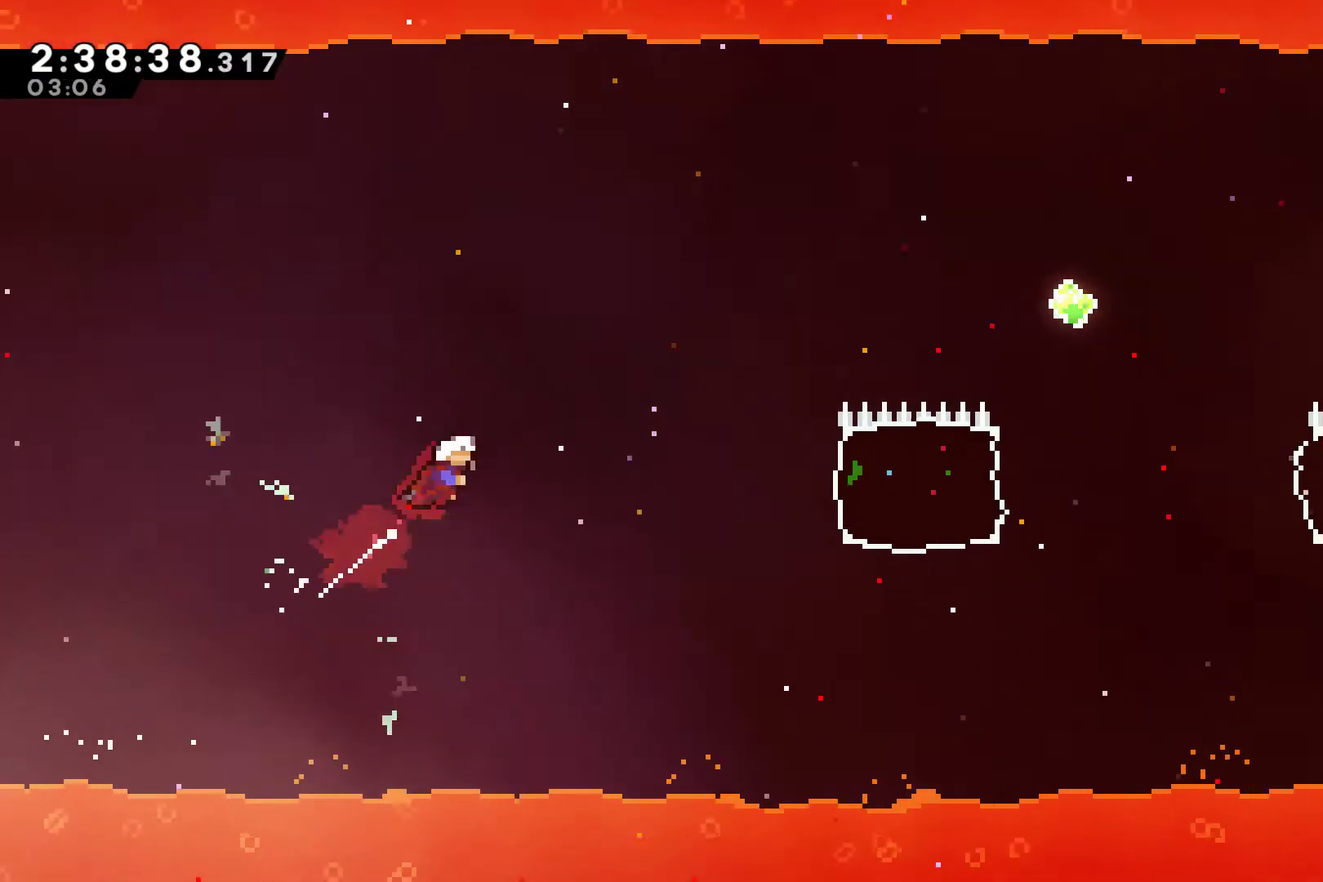
{"buttons": ["DPAD_UP", "DPAD_RIGHT"], "left_stick": "center", "right_stick": "center", "events": [[67, "X", "up"], [133, "DPAD_UP", "up"], [433, "DPAD_UP", "down"]]}
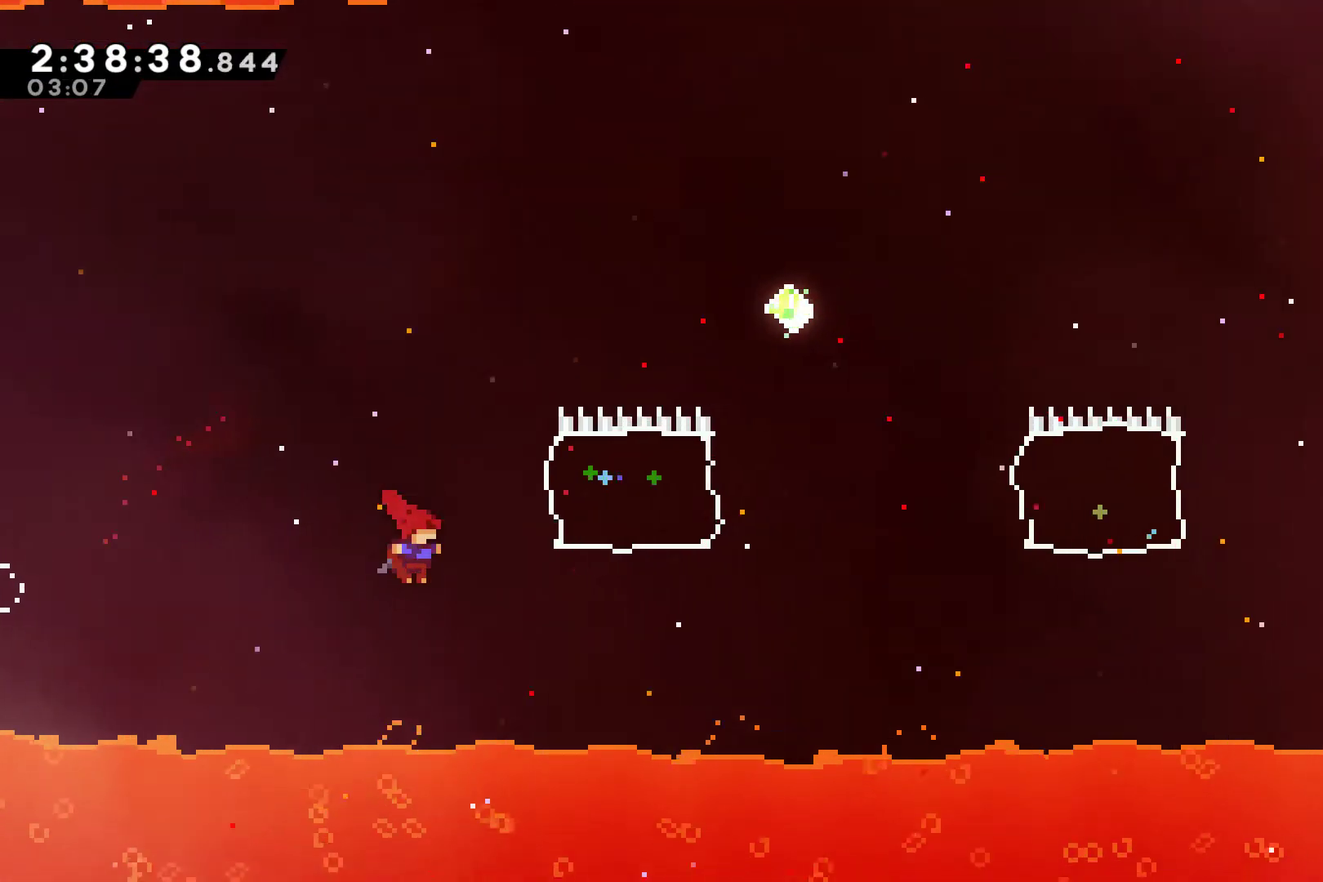
{"buttons": ["DPAD_UP", "DPAD_RIGHT"], "left_stick": "center", "right_stick": "center", "events": [[133, "X", "down"], [467, "X", "up"]]}
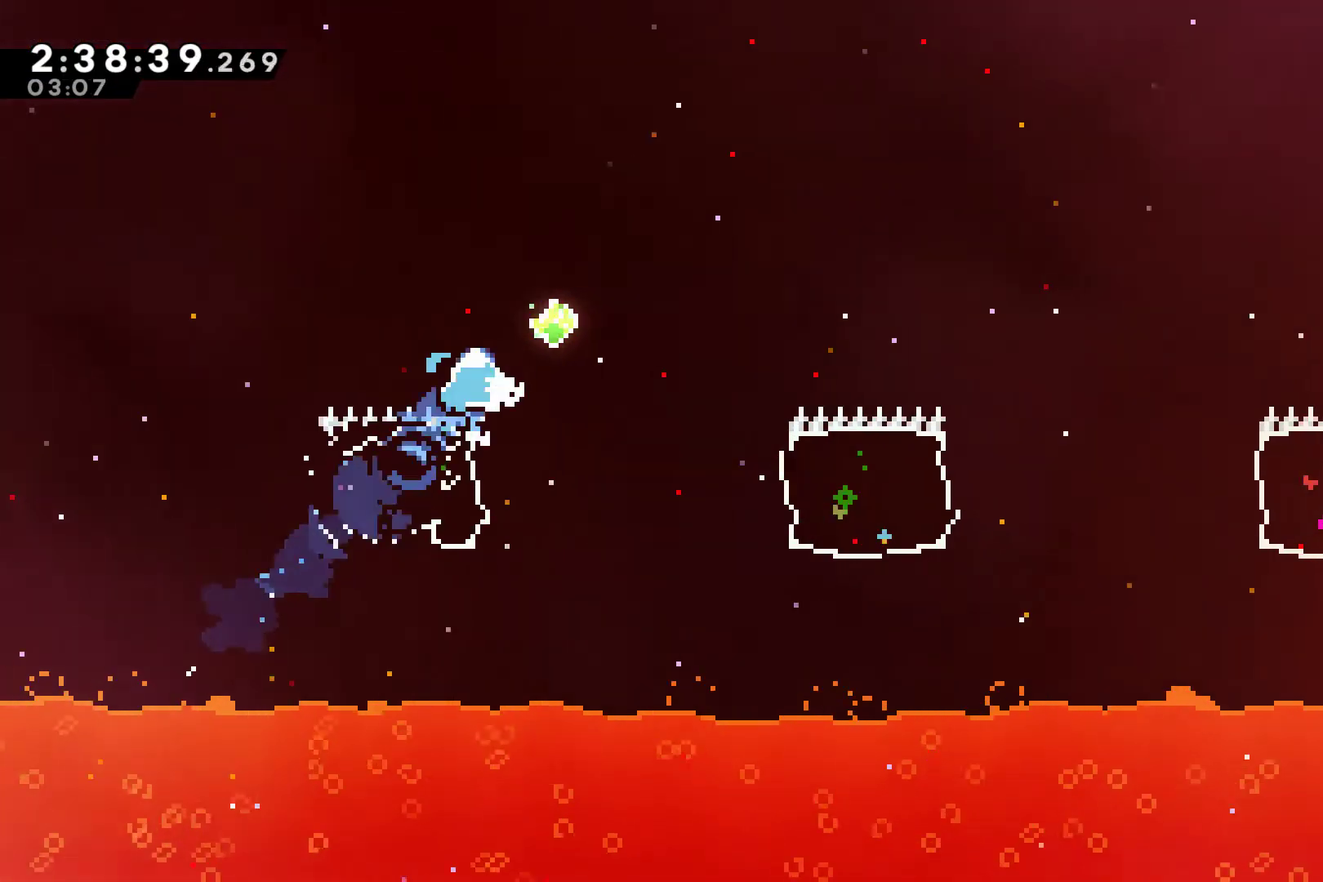
{"buttons": ["DPAD_RIGHT"], "left_stick": "center", "right_stick": "center", "events": [[167, "DPAD_RIGHT", "up"], [167, "DPAD_UP", "up"], [467, "DPAD_RIGHT", "down"]]}
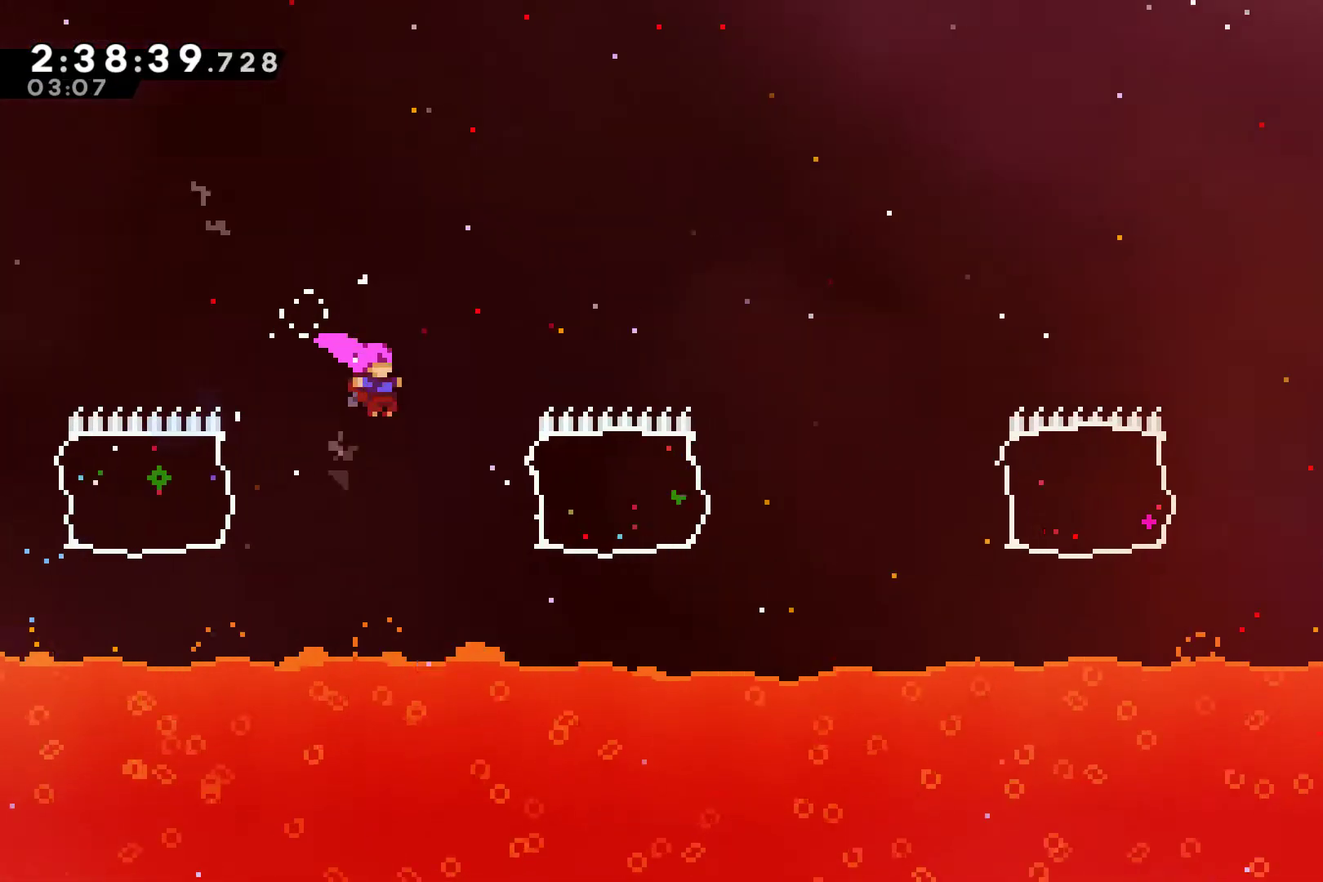
{"buttons": ["X", "DPAD_RIGHT"], "left_stick": "center", "right_stick": "center", "events": [[133, "X", "down"]]}
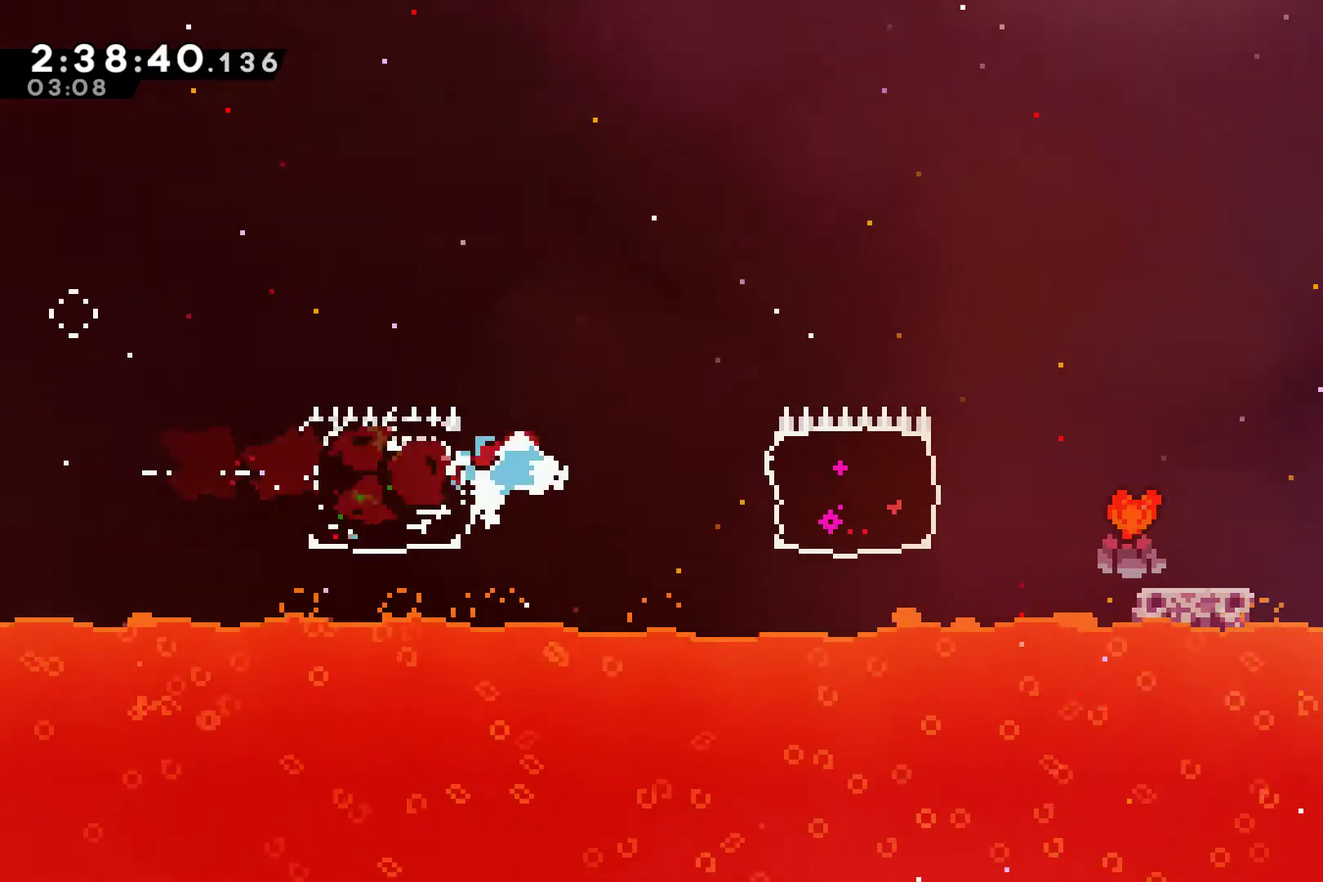
{"buttons": ["DPAD_RIGHT"], "left_stick": "center", "right_stick": "center", "events": [[67, "X", "up"], [167, "X", "down"], [400, "X", "up"]]}
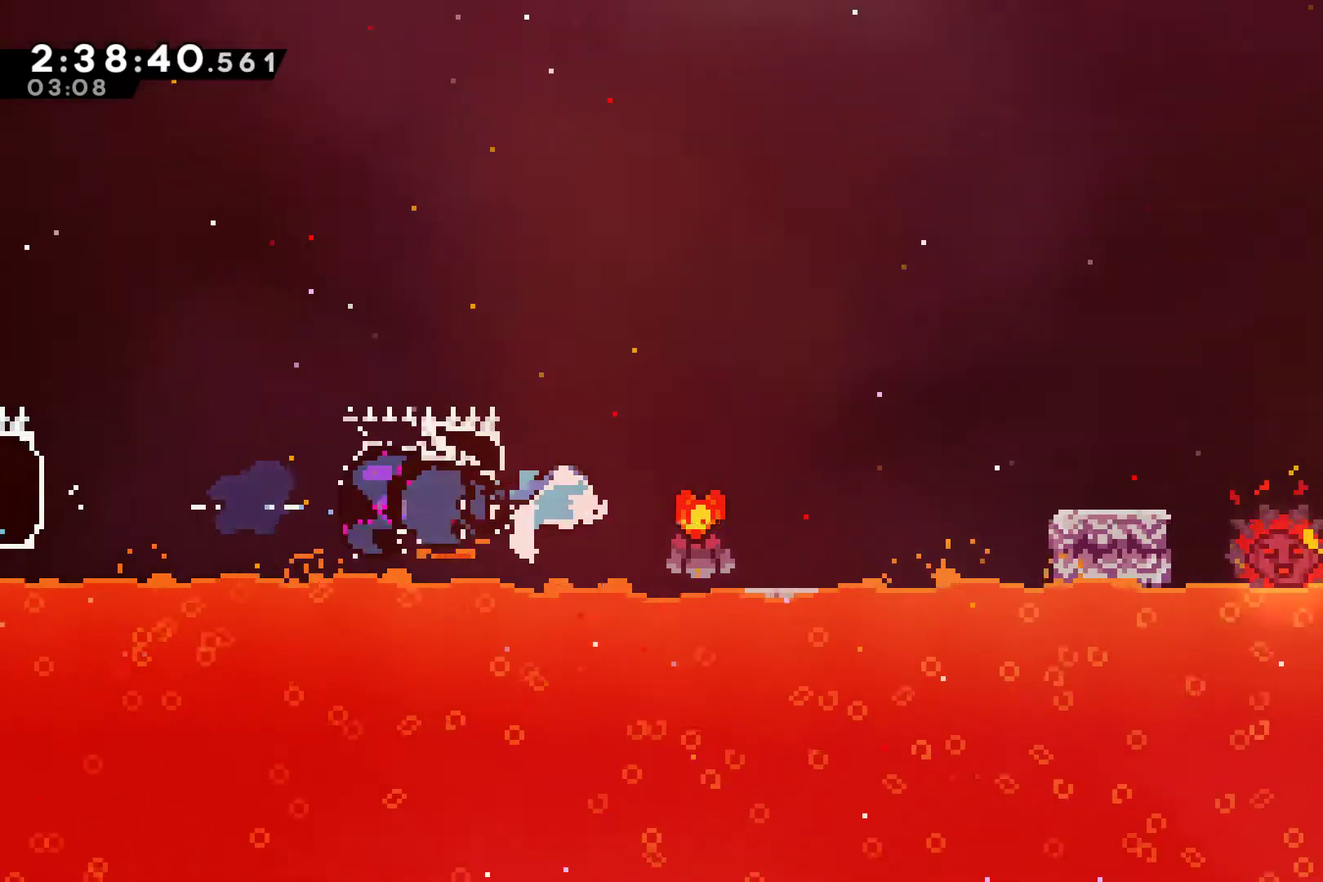
{"buttons": ["A", "DPAD_RIGHT"], "left_stick": "center", "right_stick": "center", "events": [[67, "DPAD_RIGHT", "up"], [200, "DPAD_RIGHT", "down"], [300, "A", "down"]]}
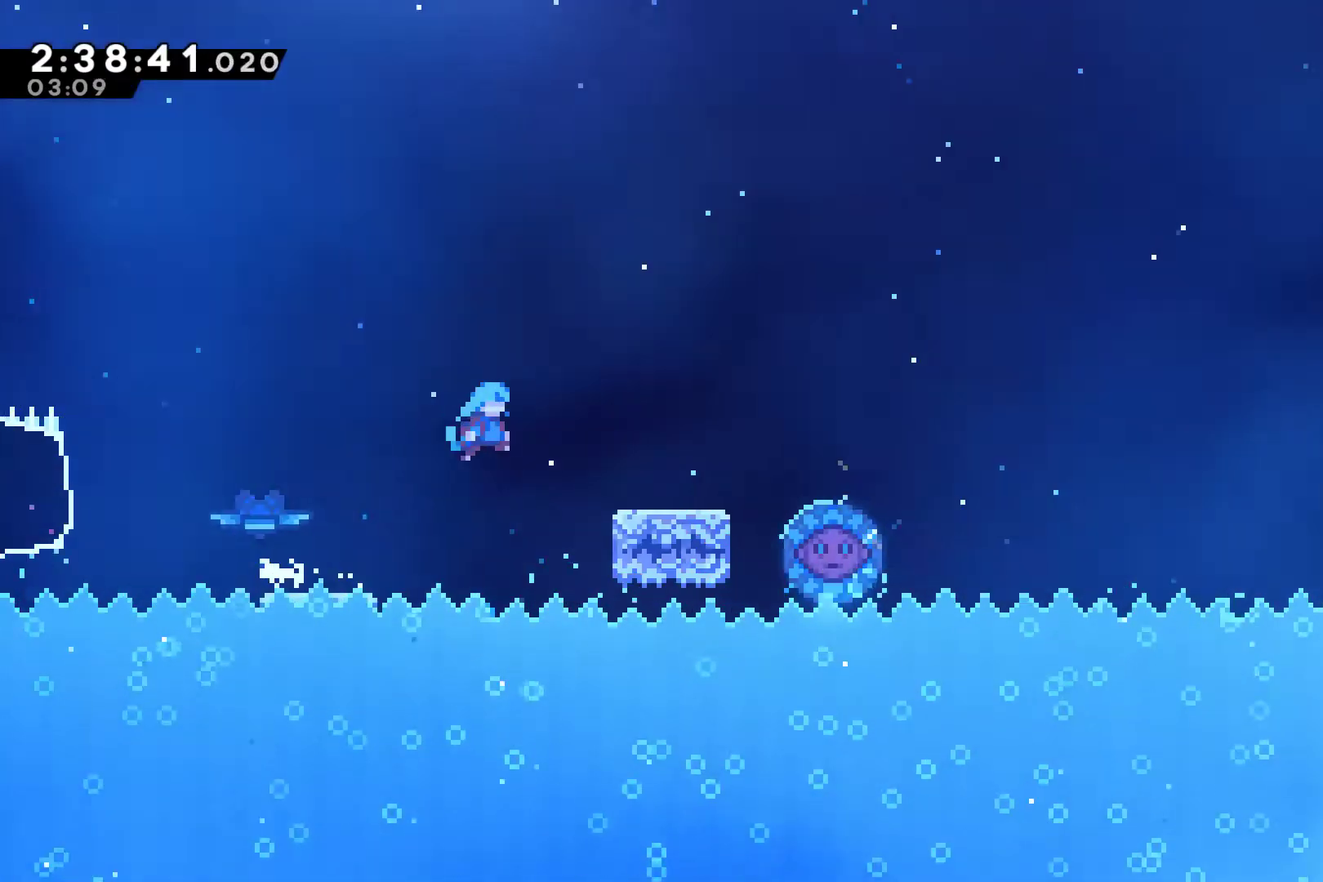
{"buttons": ["DPAD_RIGHT"], "left_stick": "center", "right_stick": "center", "events": [[233, "A", "up"], [233, "DPAD_RIGHT", "up"], [467, "DPAD_RIGHT", "down"]]}
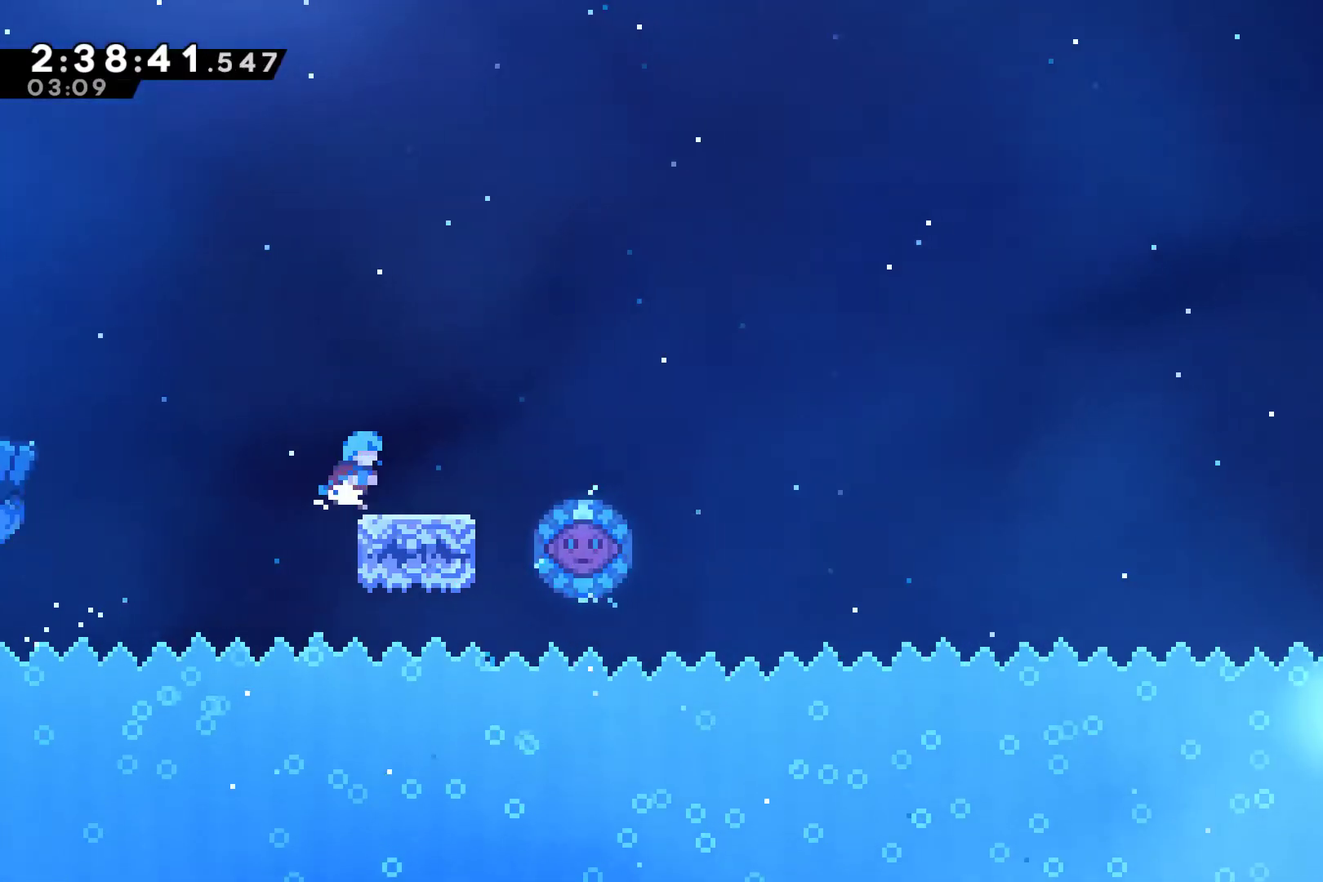
{"buttons": ["A", "DPAD_RIGHT"], "left_stick": "center", "right_stick": "center", "events": [[267, "A", "down"]]}
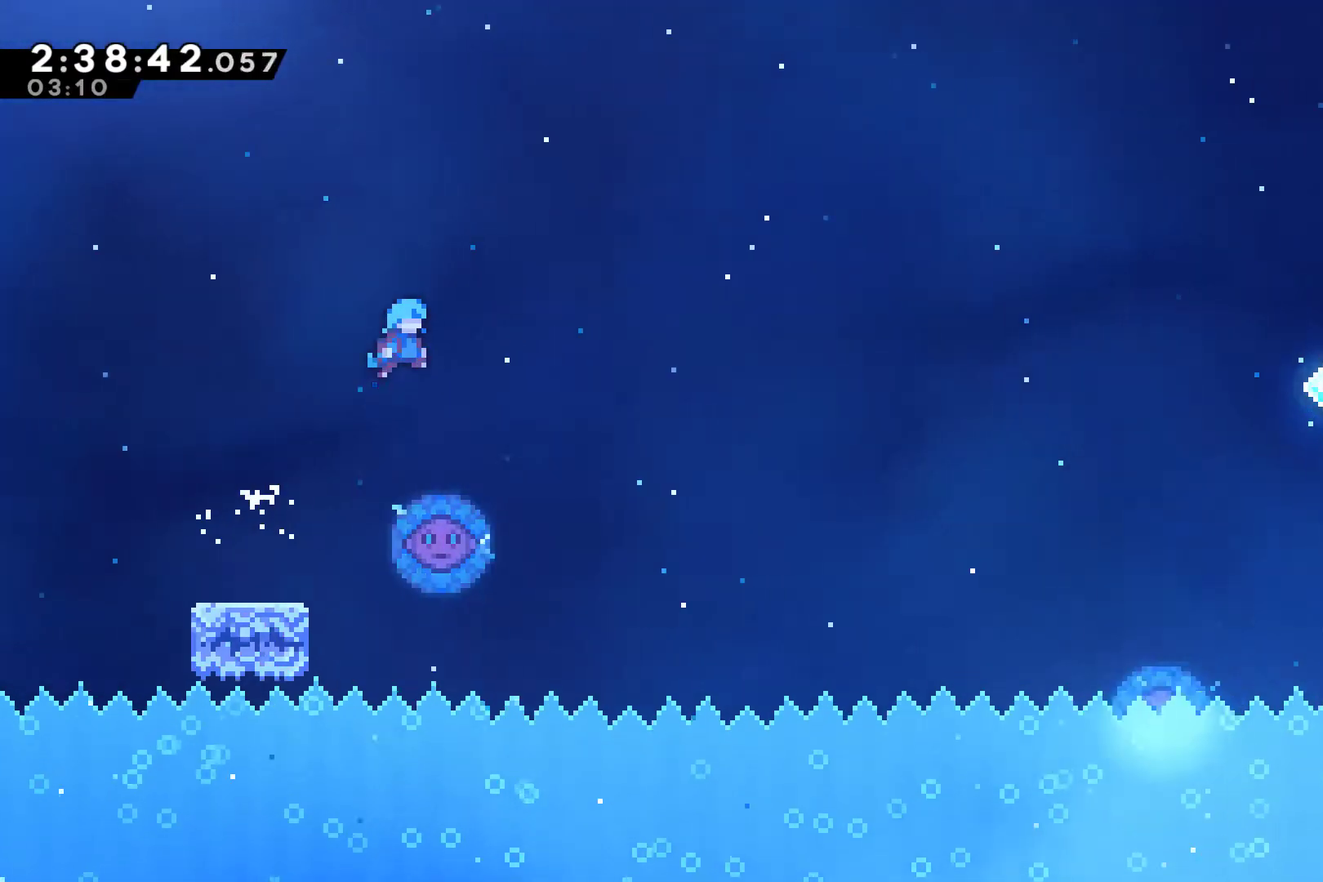
{"buttons": ["DPAD_UP", "DPAD_LEFT"], "left_stick": "center", "right_stick": "center", "events": [[267, "A", "up"], [267, "DPAD_LEFT", "down"], [267, "DPAD_RIGHT", "up"], [267, "DPAD_UP", "down"]]}
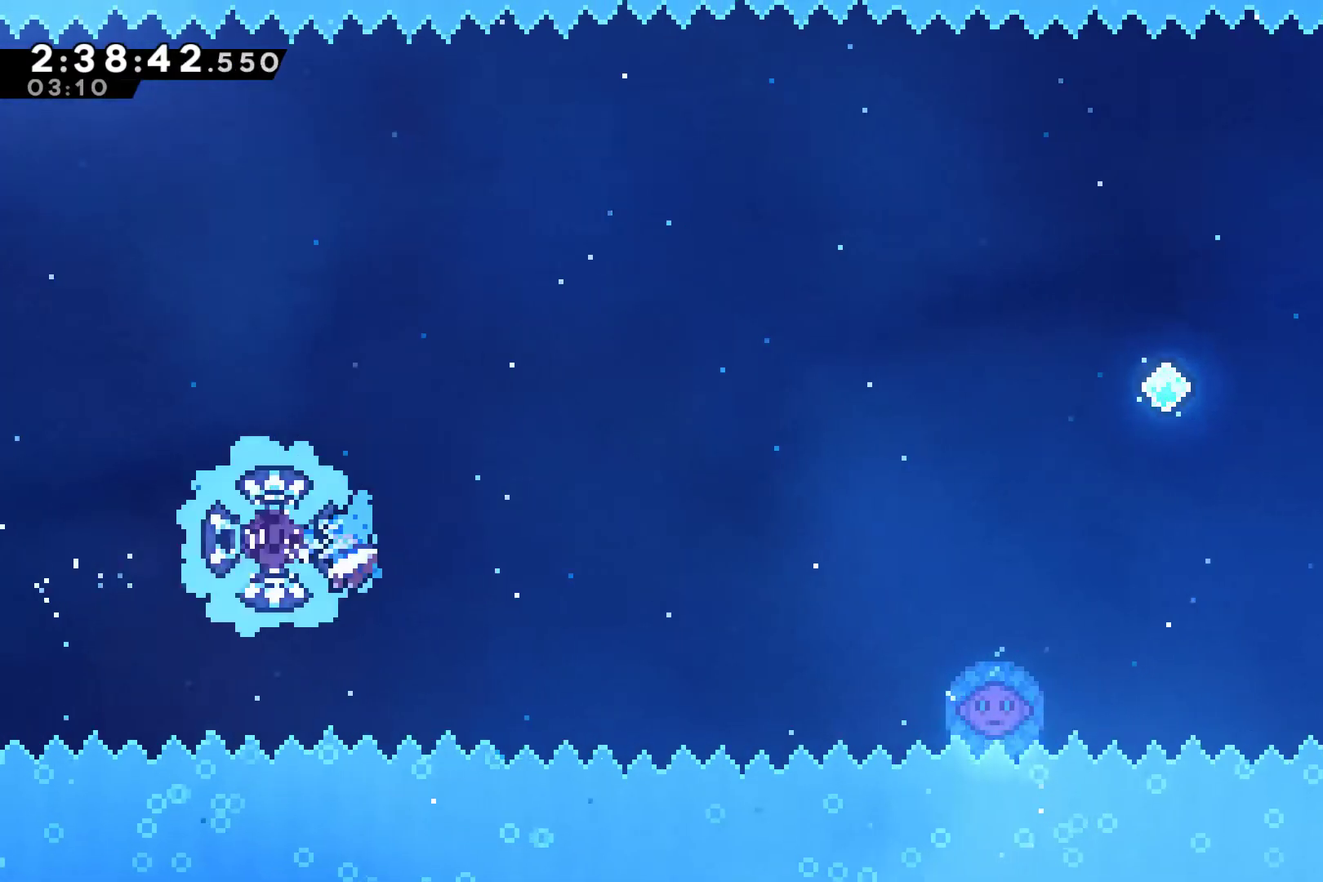
{"buttons": ["DPAD_RIGHT"], "left_stick": "center", "right_stick": "center", "events": [[33, "DPAD_LEFT", "up"], [67, "DPAD_RIGHT", "down"], [133, "DPAD_RIGHT", "up"], [200, "DPAD_RIGHT", "down"], [200, "DPAD_UP", "up"]]}
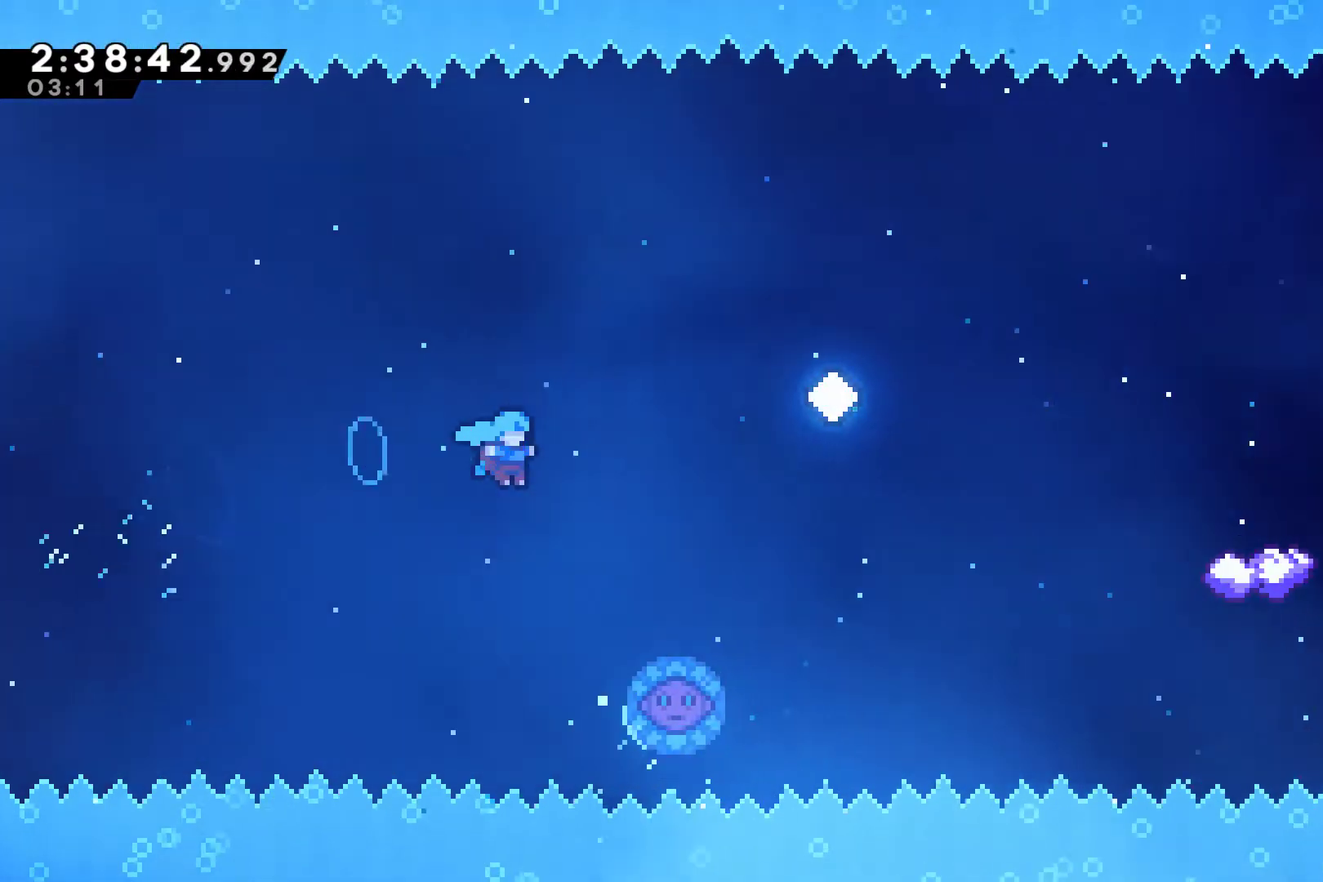
{"buttons": ["DPAD_RIGHT"], "left_stick": "center", "right_stick": "center", "events": [[167, "DPAD_RIGHT", "up"], [300, "DPAD_RIGHT", "down"]]}
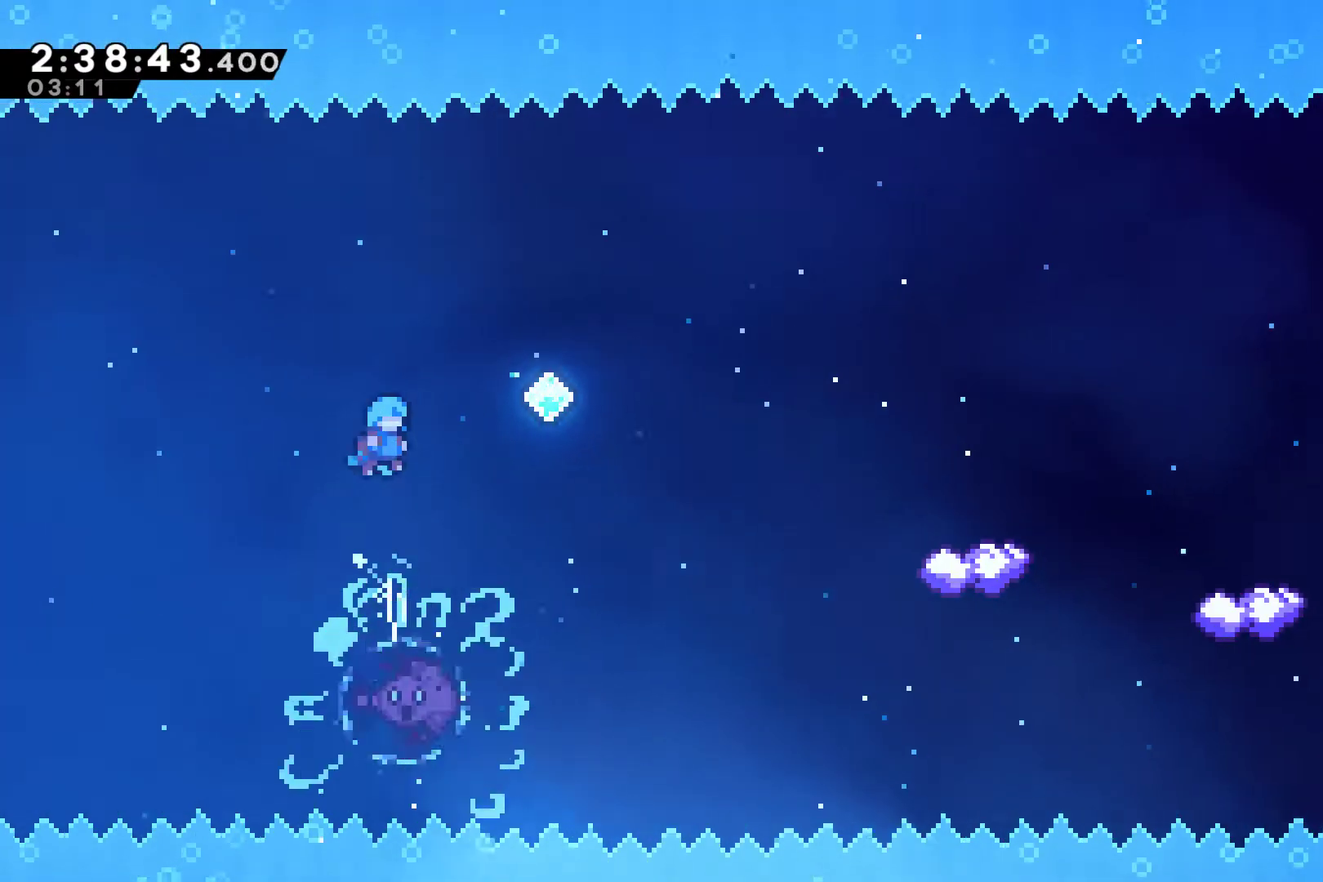
{"buttons": ["DPAD_UP", "DPAD_RIGHT"], "left_stick": "center", "right_stick": "center", "events": [[500, "DPAD_UP", "down"]]}